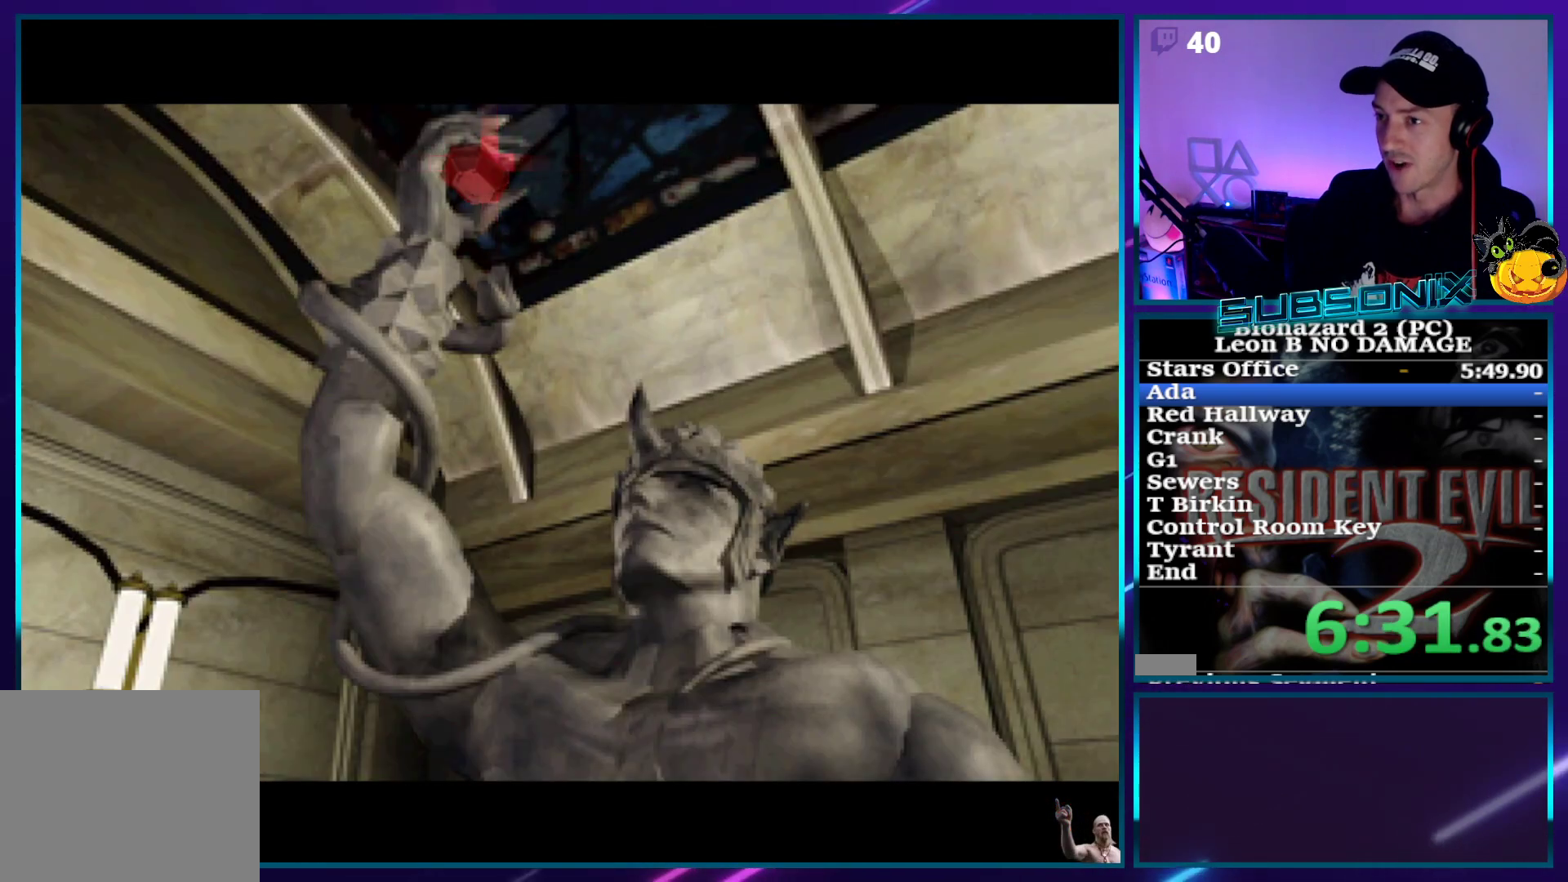
Gameplay with a controller (PlayStation layout); each line is a JSON object with the inputs held at the frame after it. "events" lists button and stick changes between this image and that frame as [ms after this image, input, new state], when the widget could be followed in between. Not read: L3 R3 left_stick.
{"buttons": ["SQUARE", "DPAD_RIGHT"], "right_stick": "center", "events": []}
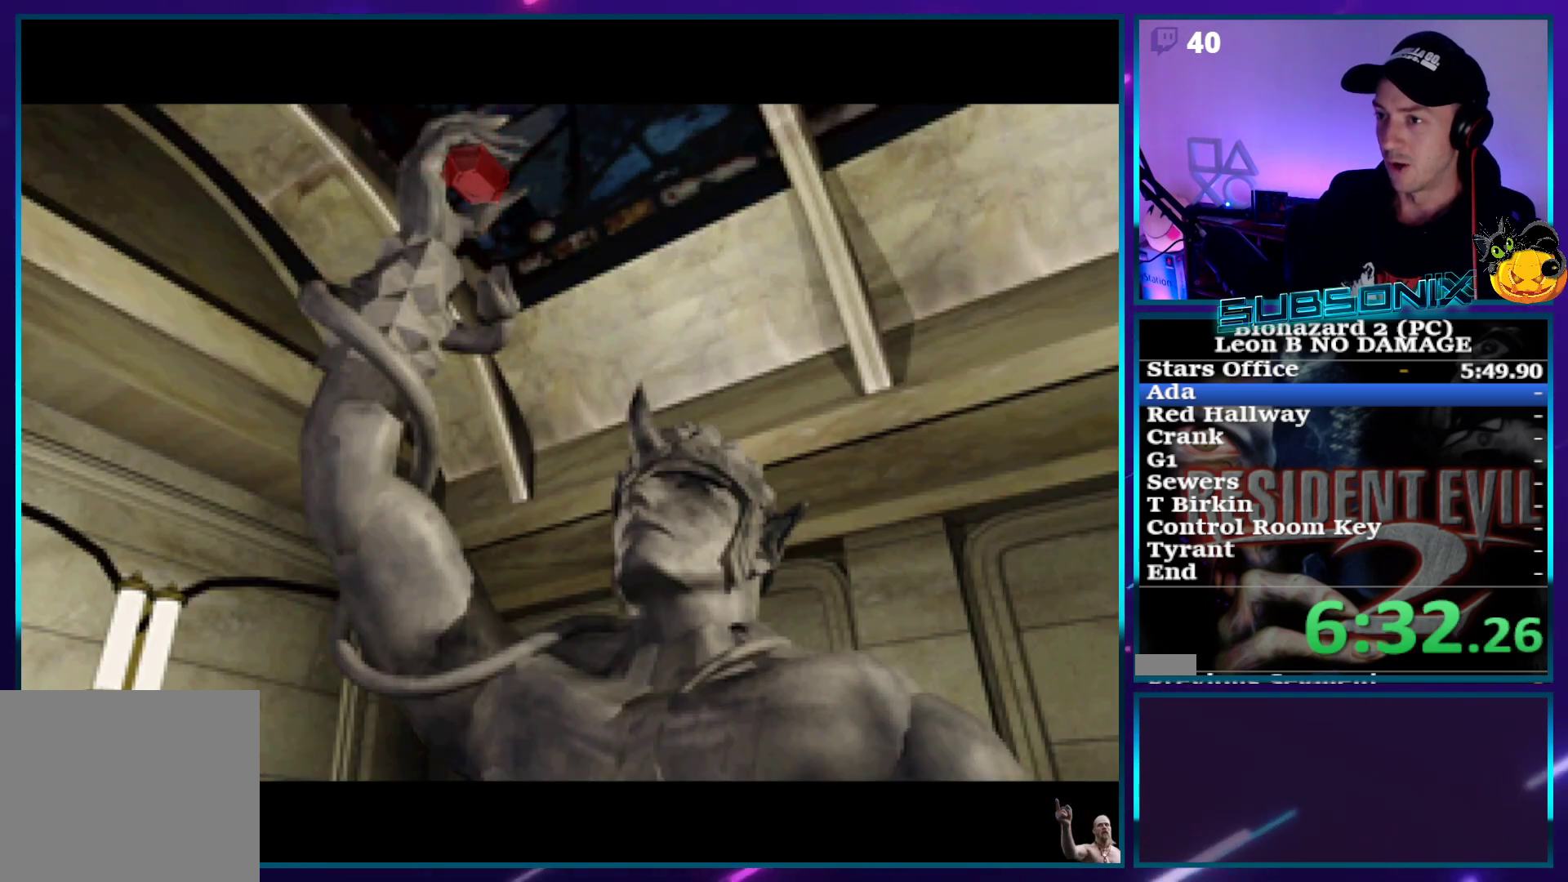
{"buttons": ["SQUARE", "DPAD_RIGHT"], "right_stick": "center", "events": []}
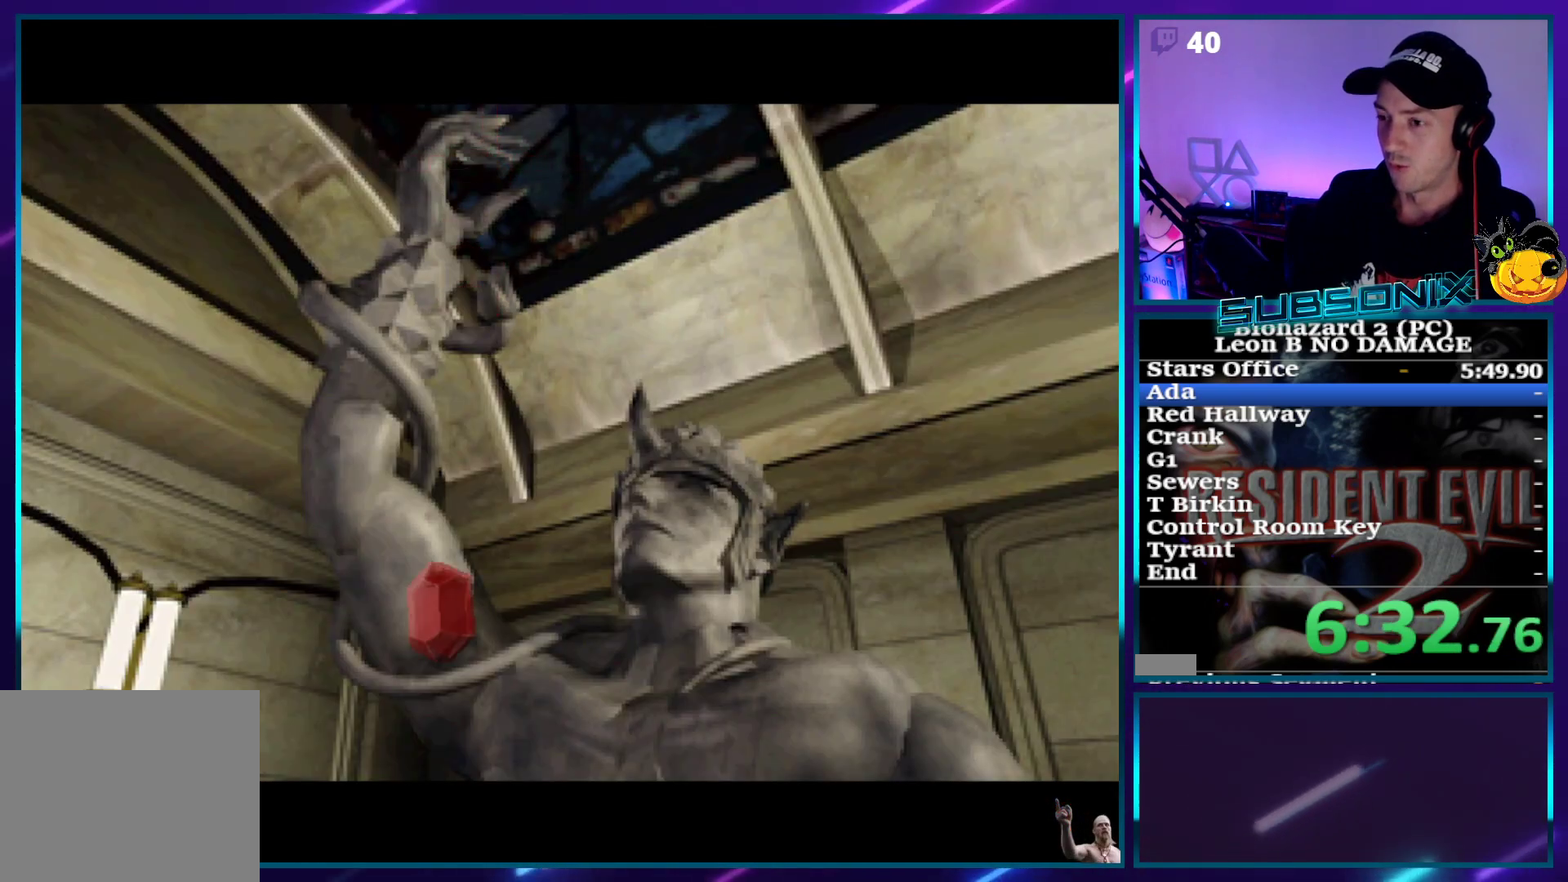
{"buttons": ["SQUARE", "DPAD_RIGHT"], "right_stick": "center", "events": []}
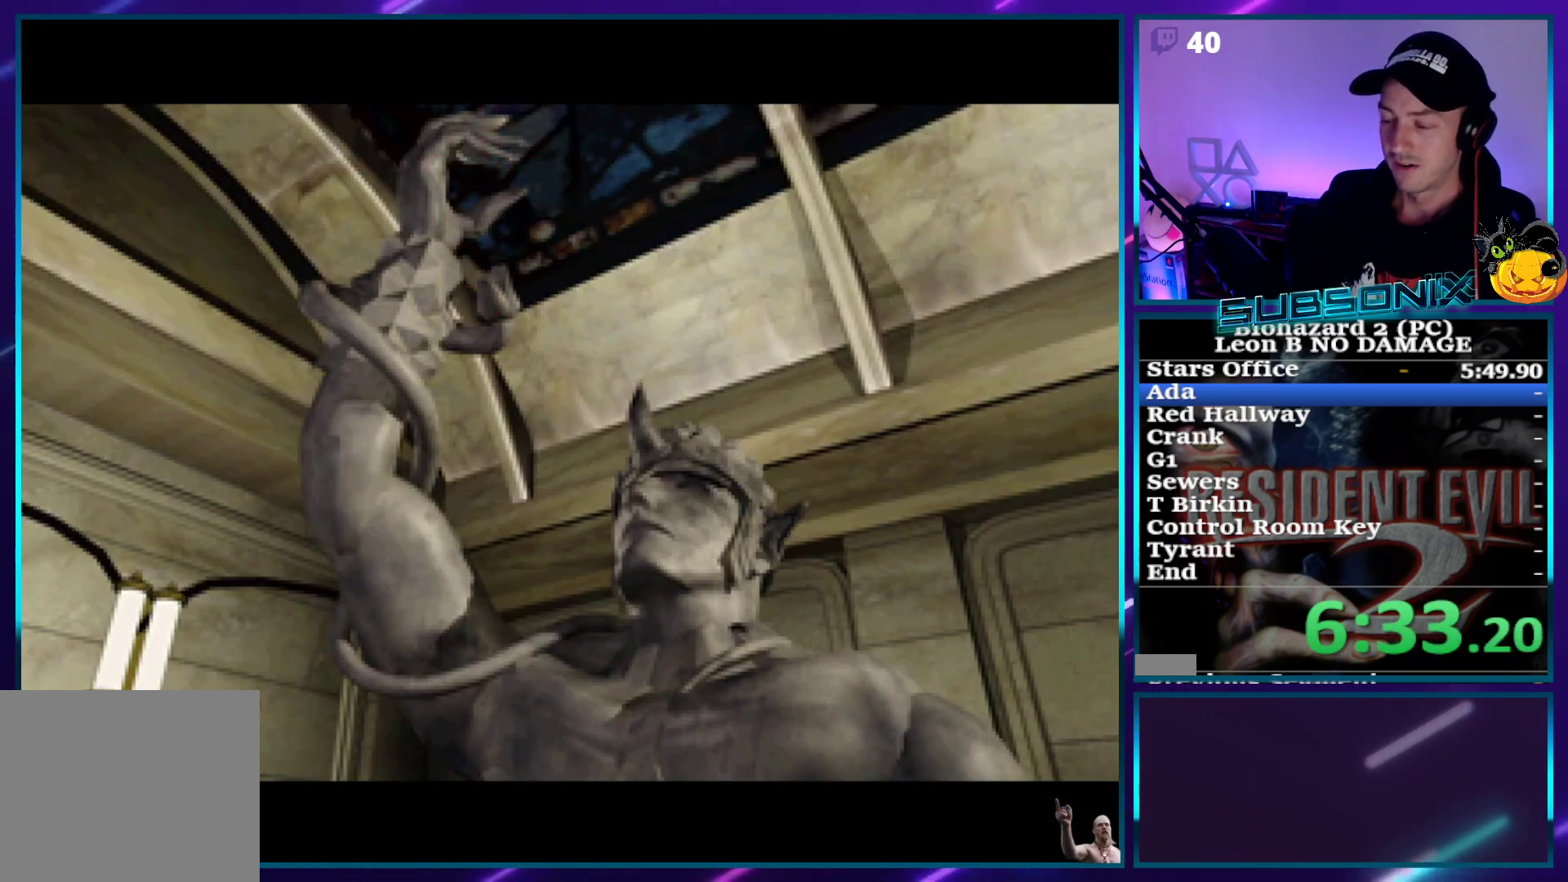
{"buttons": ["SQUARE", "DPAD_RIGHT"], "right_stick": "center", "events": []}
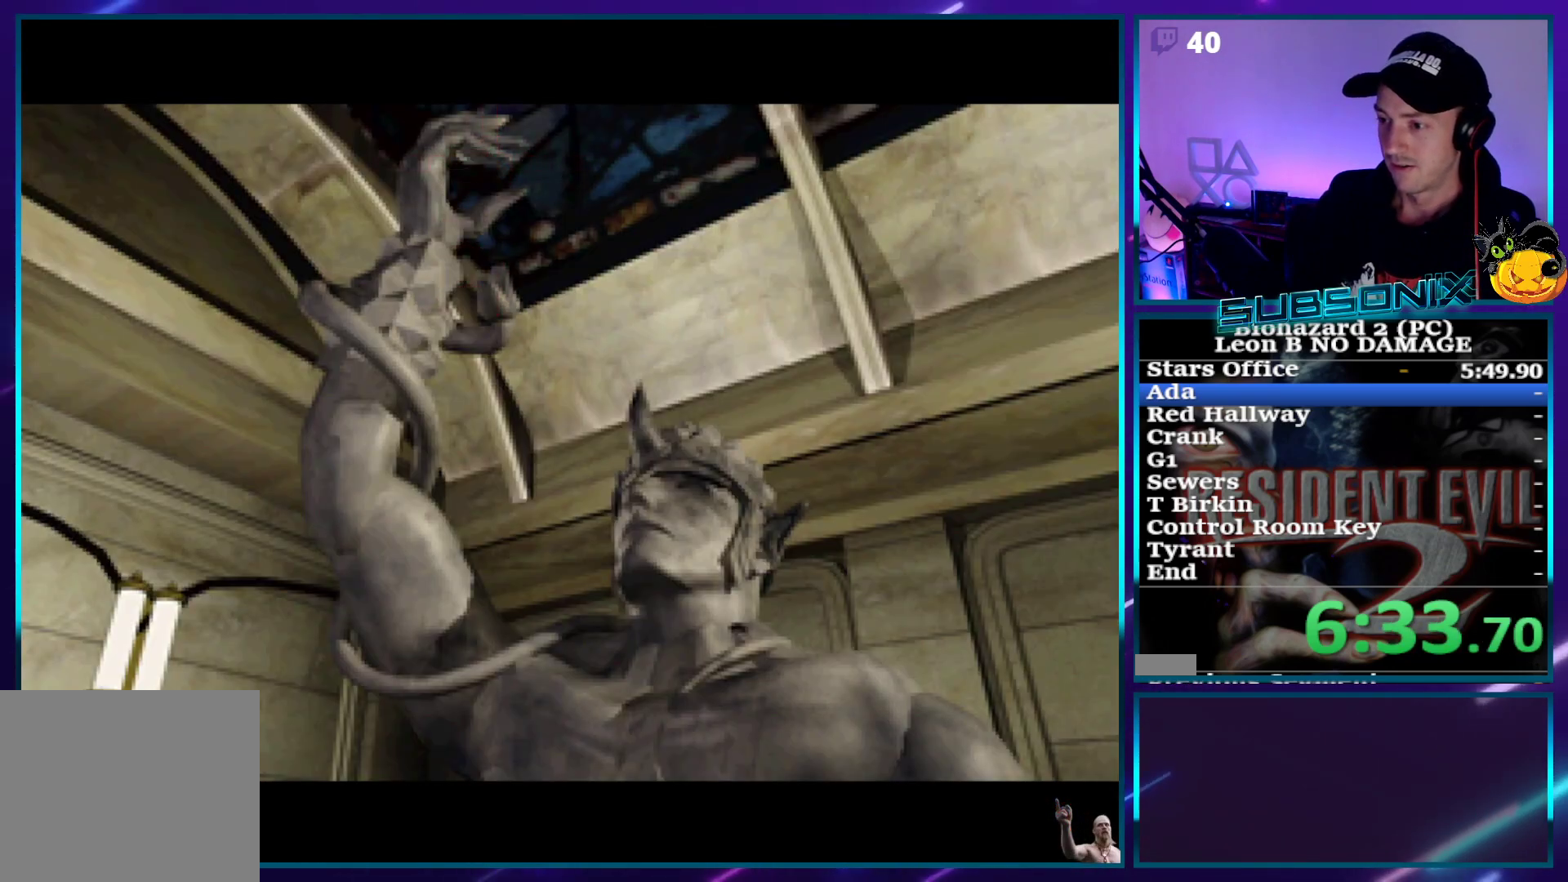
{"buttons": ["SQUARE", "DPAD_RIGHT"], "right_stick": "center", "events": []}
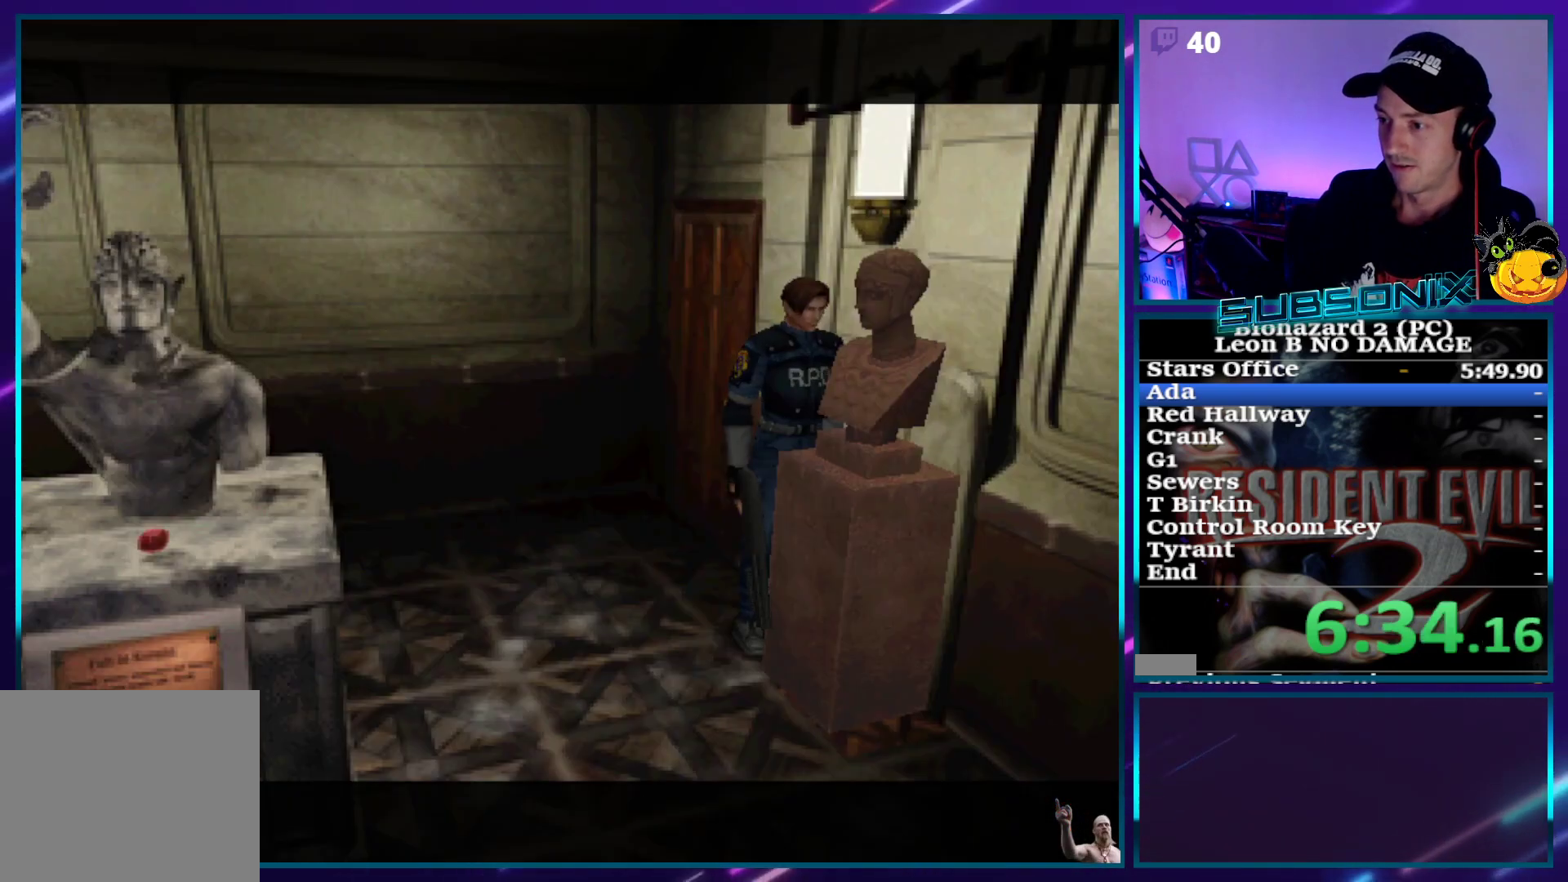
{"buttons": ["SQUARE", "DPAD_UP"], "right_stick": "center", "events": [[433, "DPAD_UP", "down"], [467, "DPAD_RIGHT", "up"]]}
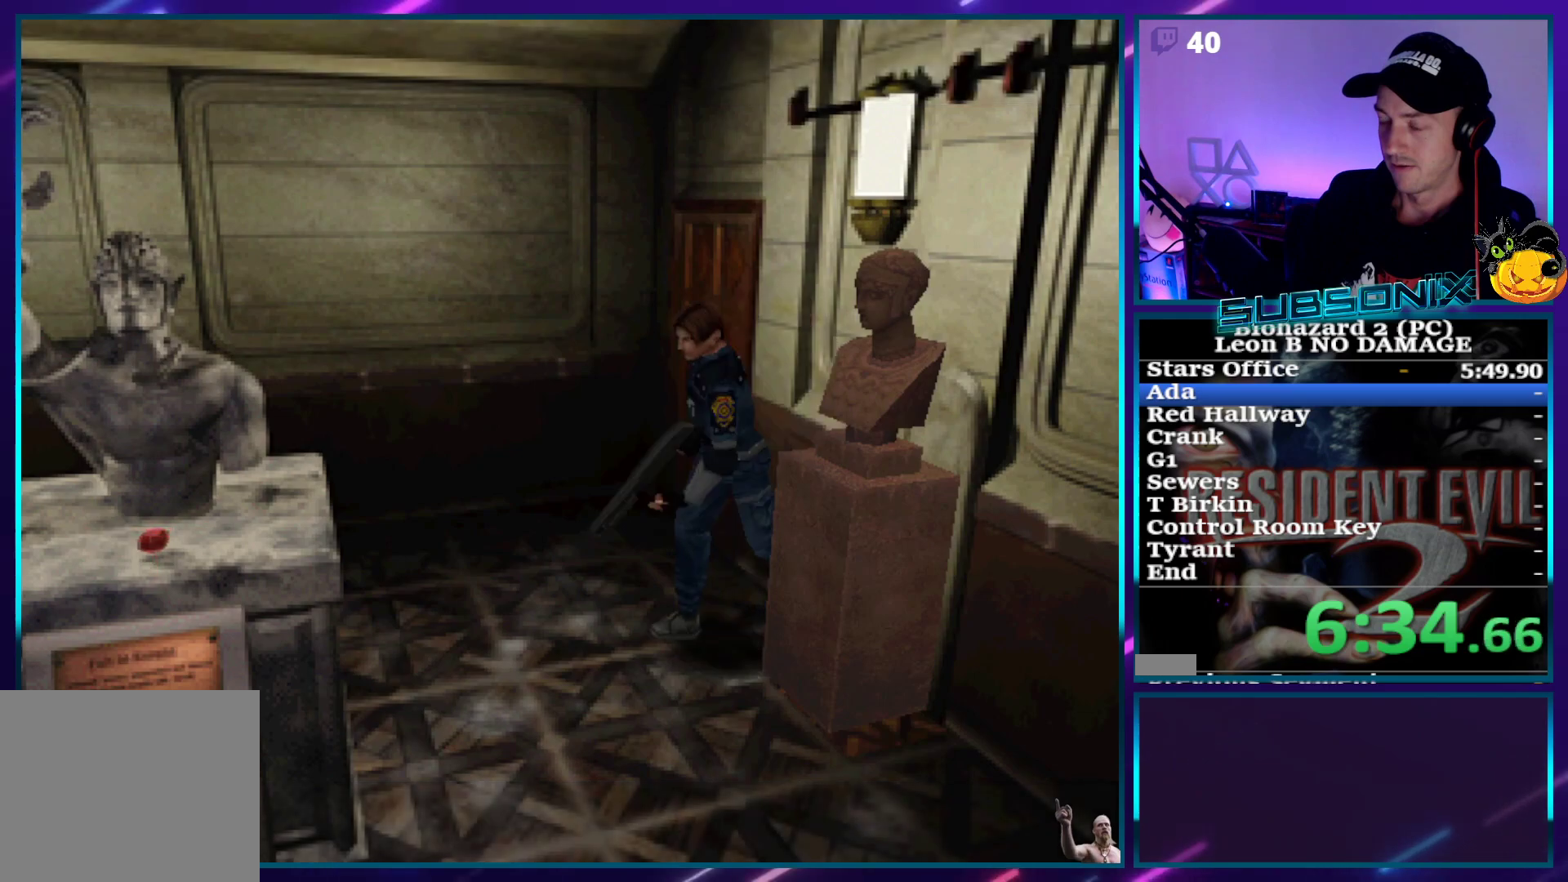
{"buttons": ["SQUARE", "DPAD_UP"], "right_stick": "center", "events": [[17, "DPAD_LEFT", "down"], [267, "DPAD_LEFT", "up"]]}
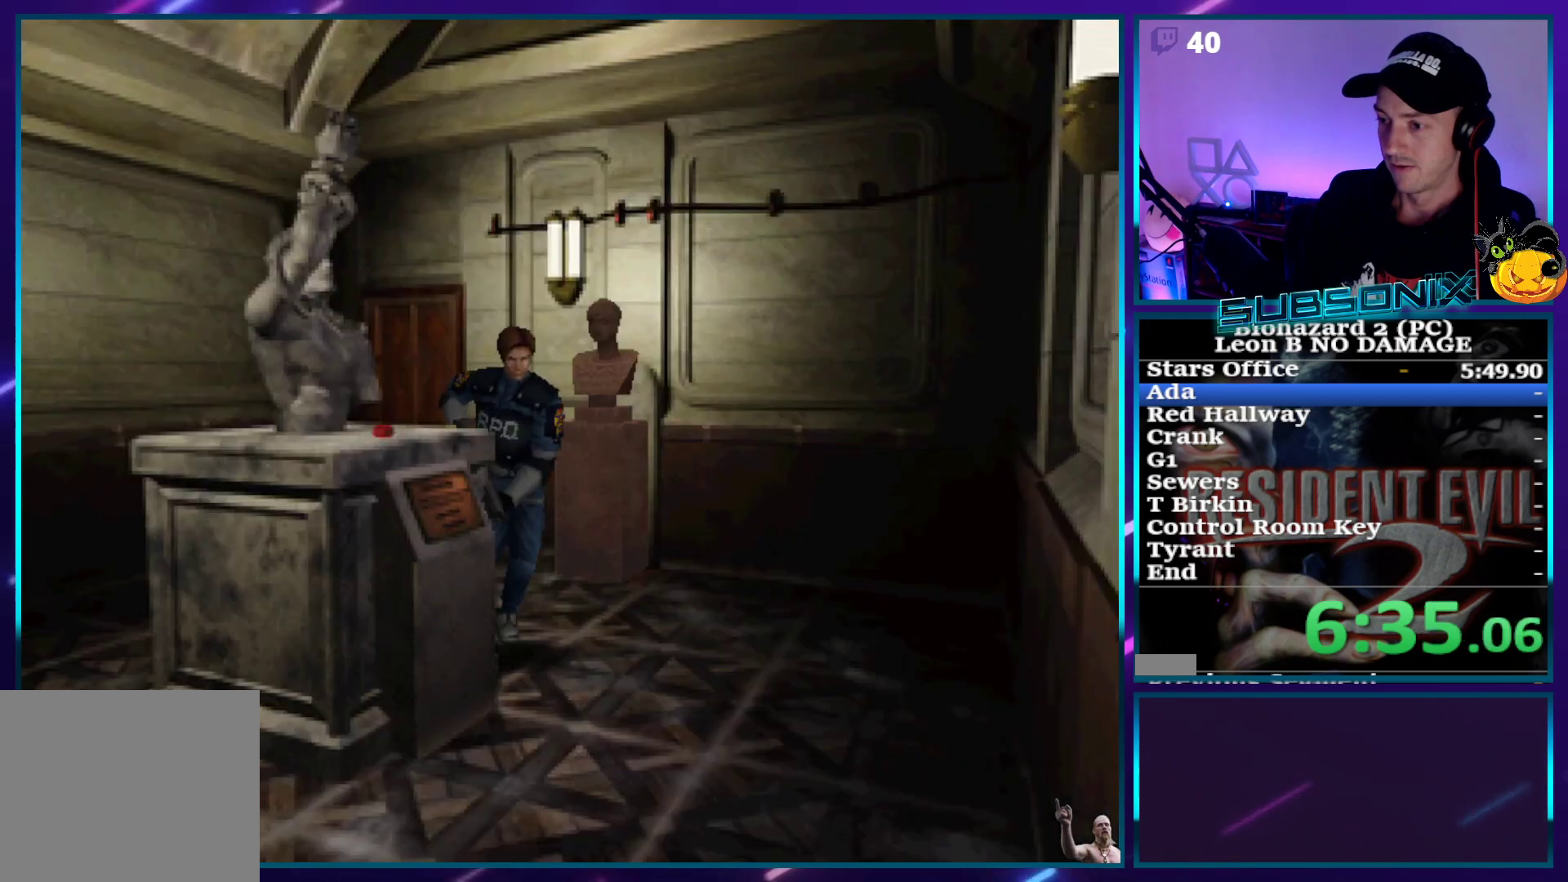
{"buttons": ["SQUARE", "DPAD_RIGHT"], "right_stick": "center", "events": [[400, "DPAD_RIGHT", "down"], [433, "DPAD_UP", "up"]]}
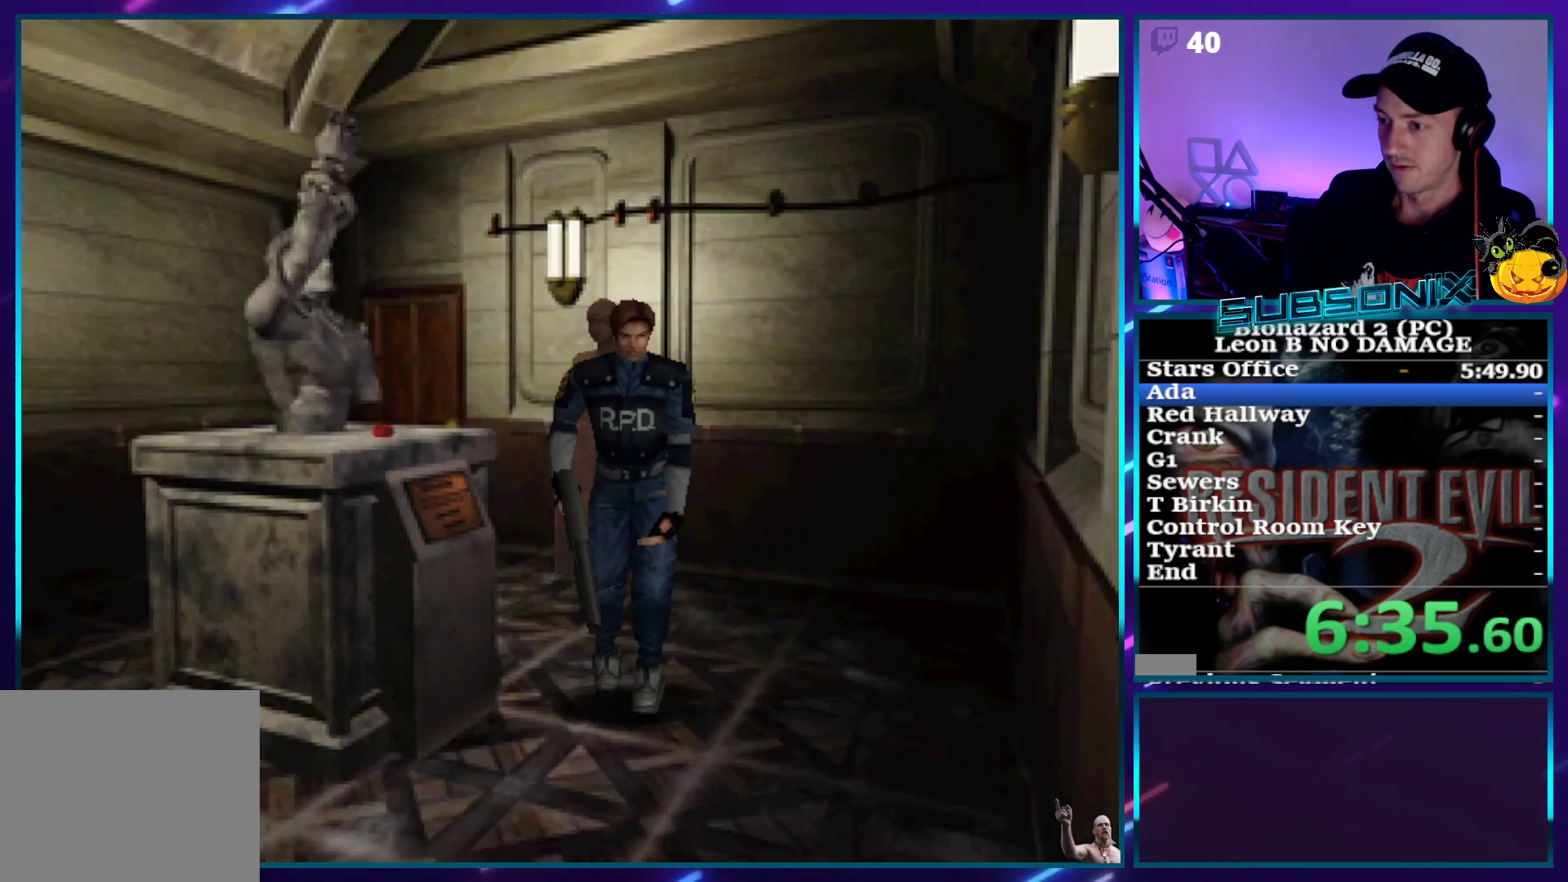
{"buttons": ["DPAD_UP", "DPAD_RIGHT"], "right_stick": "center", "events": [[300, "DPAD_UP", "down"], [350, "CROSS", "down"], [433, "SQUARE", "up"], [467, "CROSS", "up"]]}
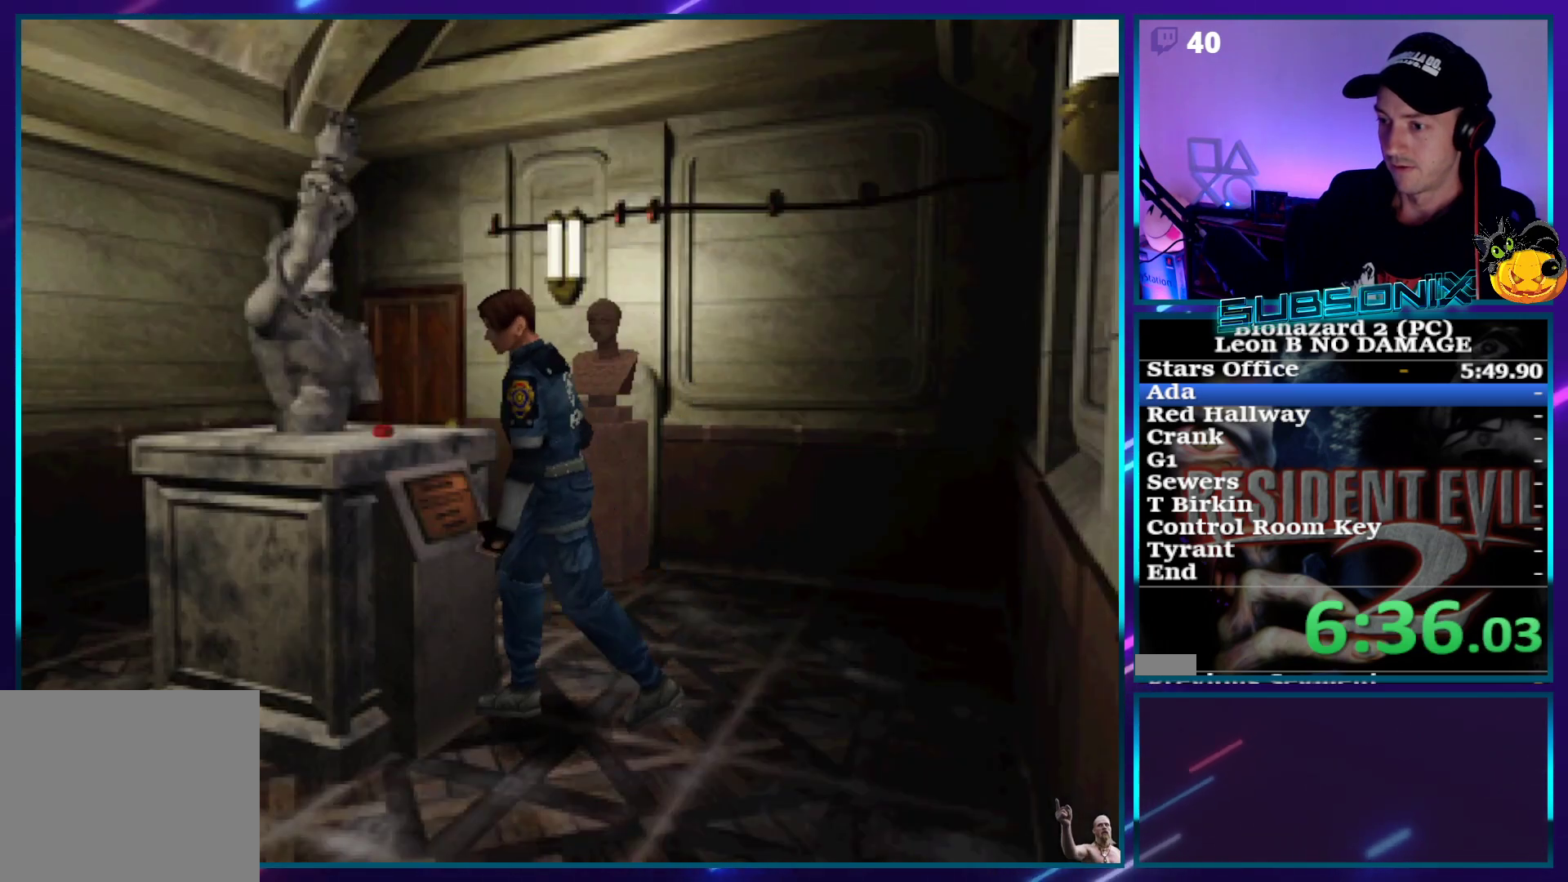
{"buttons": ["CROSS"], "right_stick": "center", "events": [[33, "CROSS", "down"], [117, "CROSS", "up"], [183, "CROSS", "down"], [233, "DPAD_RIGHT", "up"], [250, "DPAD_UP", "up"]]}
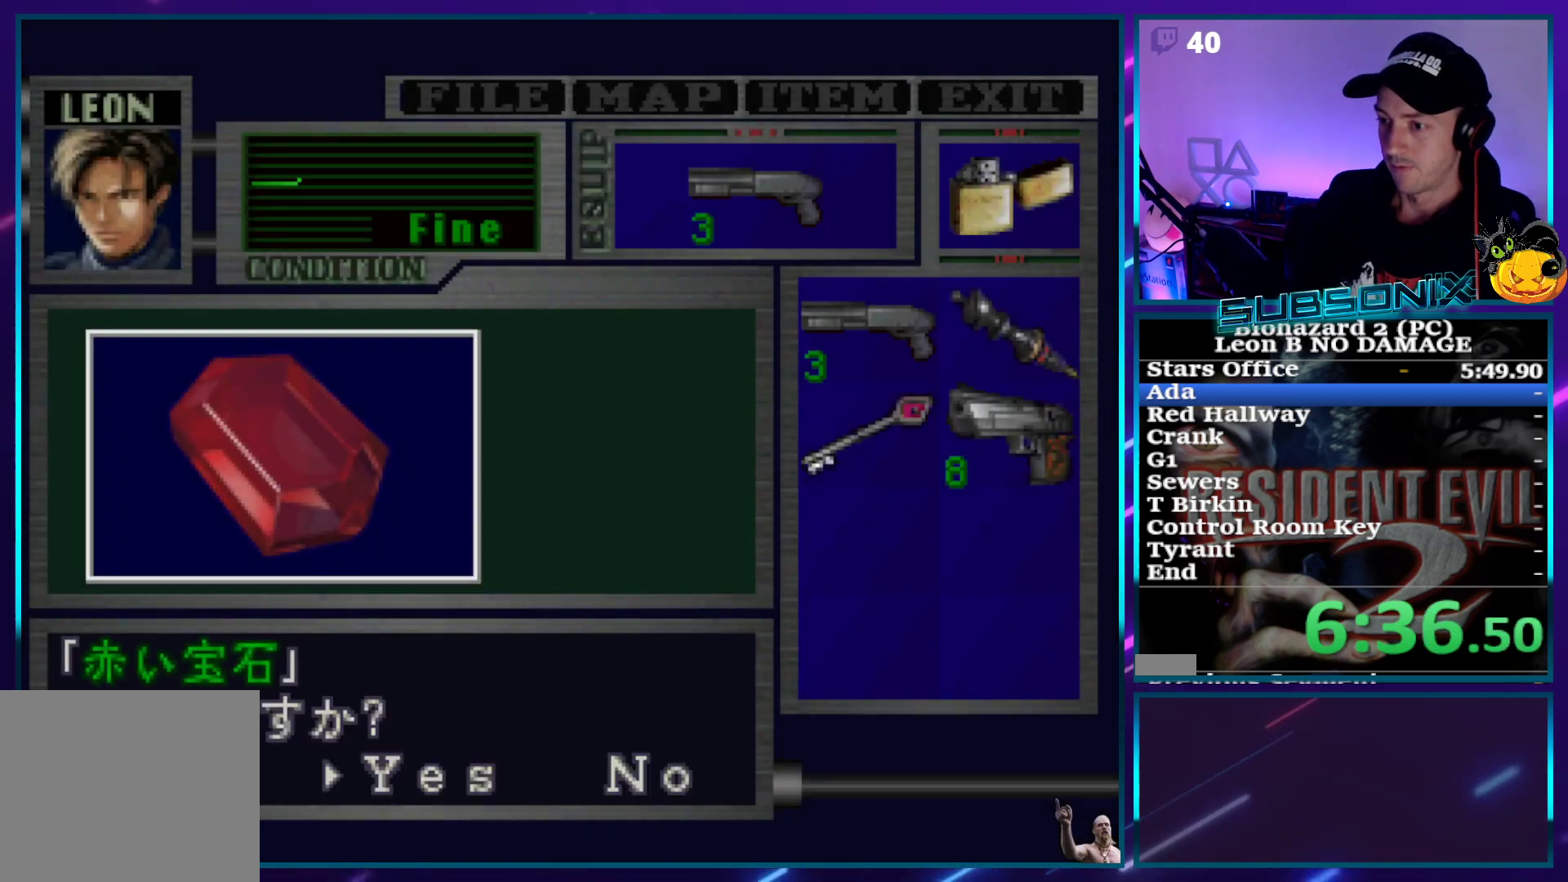
{"buttons": ["CROSS"], "right_stick": "center", "events": [[50, "CROSS", "up"], [117, "CROSS", "down"], [183, "CROSS", "up"], [250, "CROSS", "down"]]}
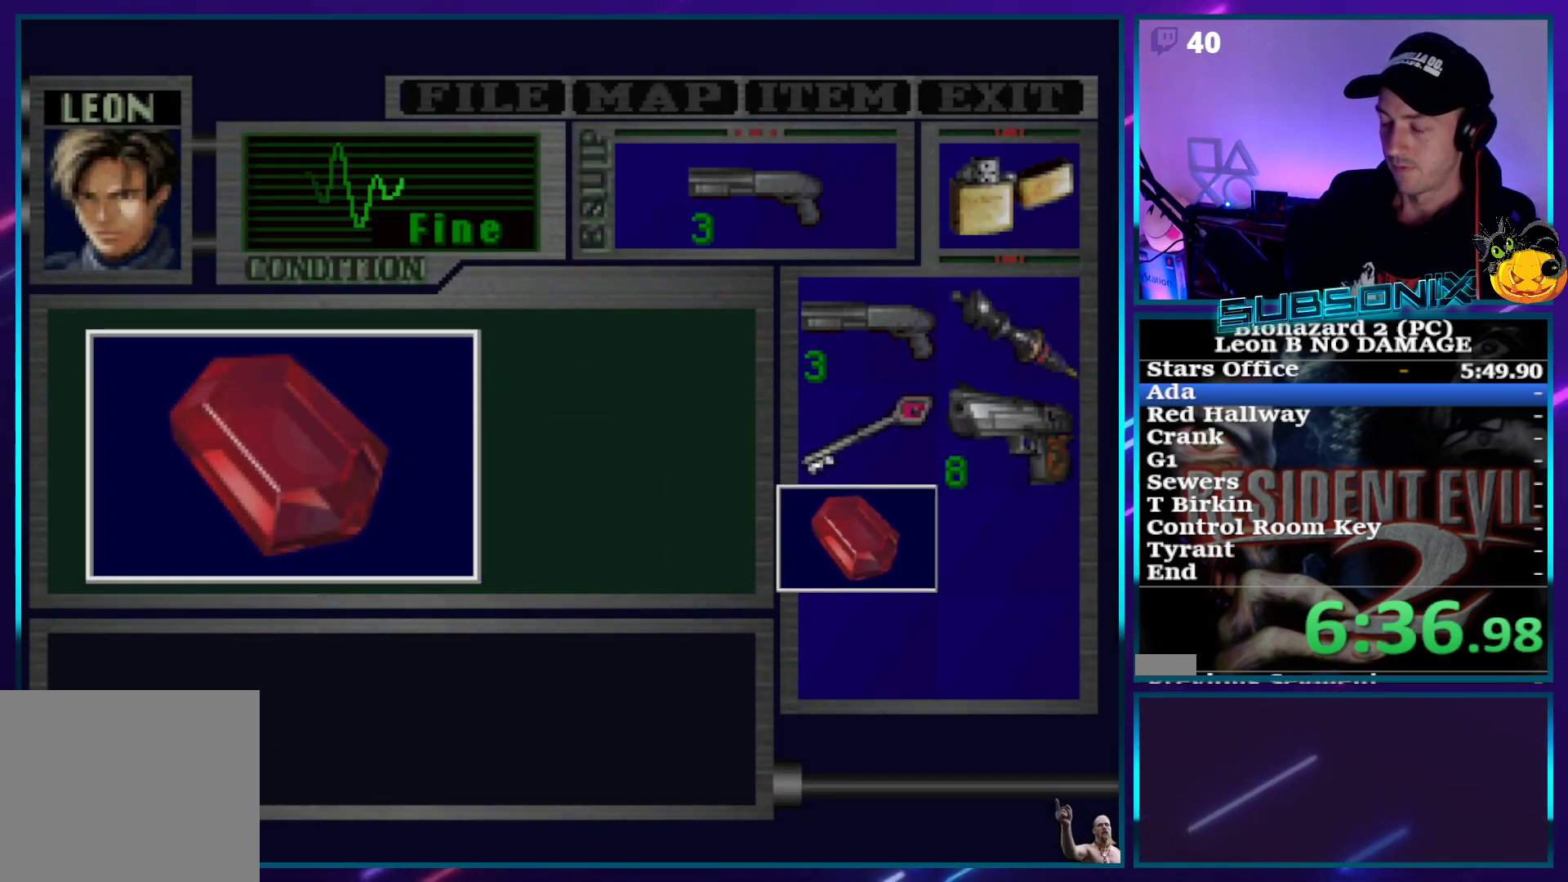
{"buttons": ["SQUARE", "DPAD_UP", "DPAD_LEFT"], "right_stick": "center", "events": [[217, "DPAD_UP", "down"], [233, "DPAD_LEFT", "down"], [250, "SQUARE", "down"], [300, "CROSS", "up"]]}
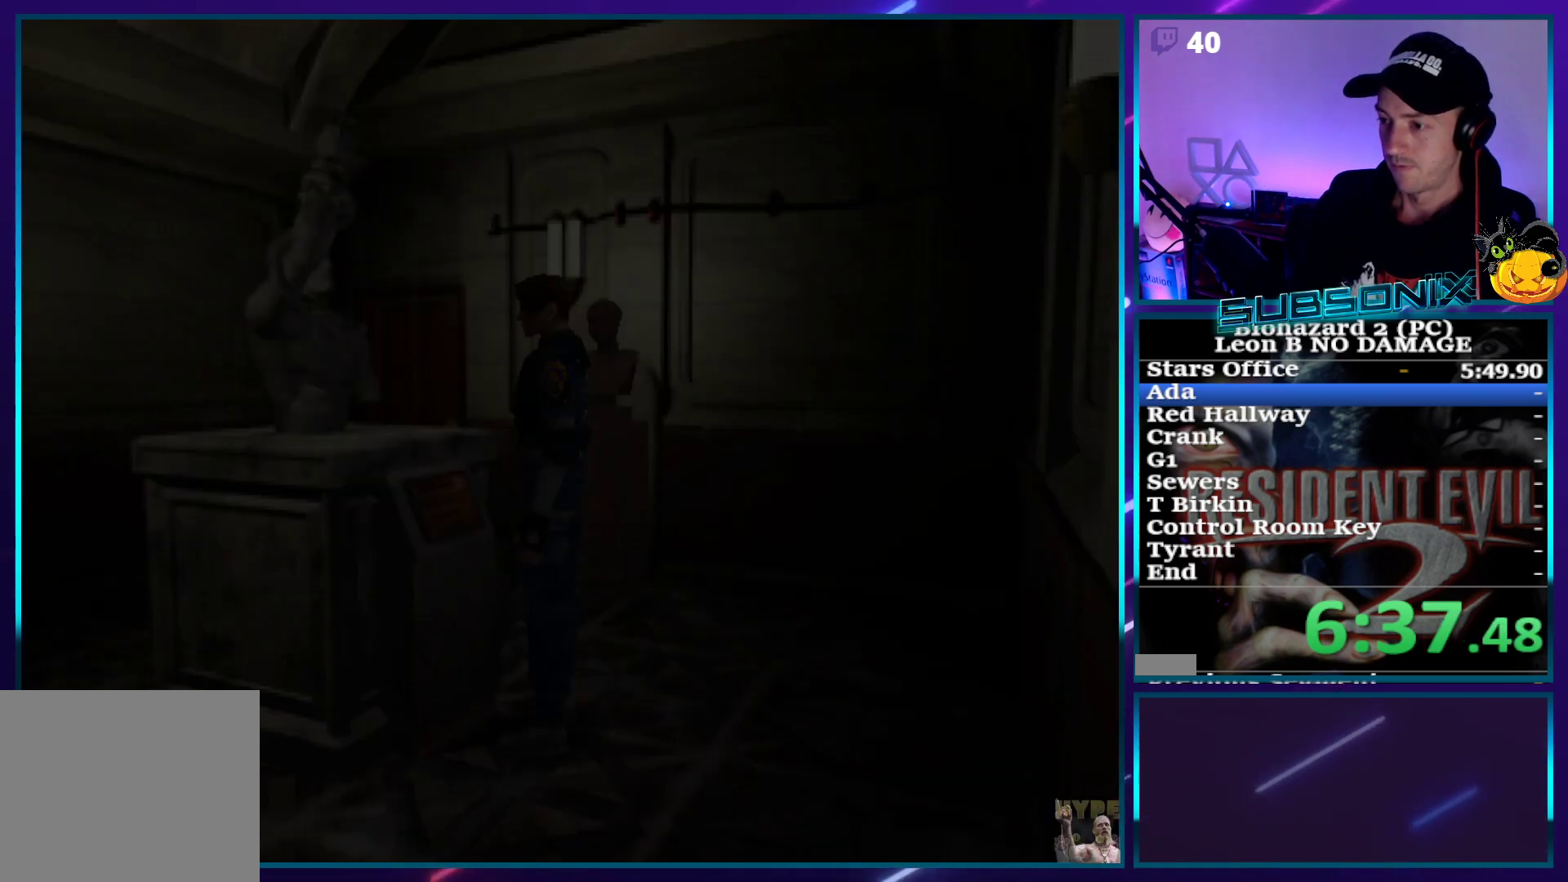
{"buttons": ["SQUARE", "DPAD_UP", "DPAD_LEFT"], "right_stick": "center", "events": []}
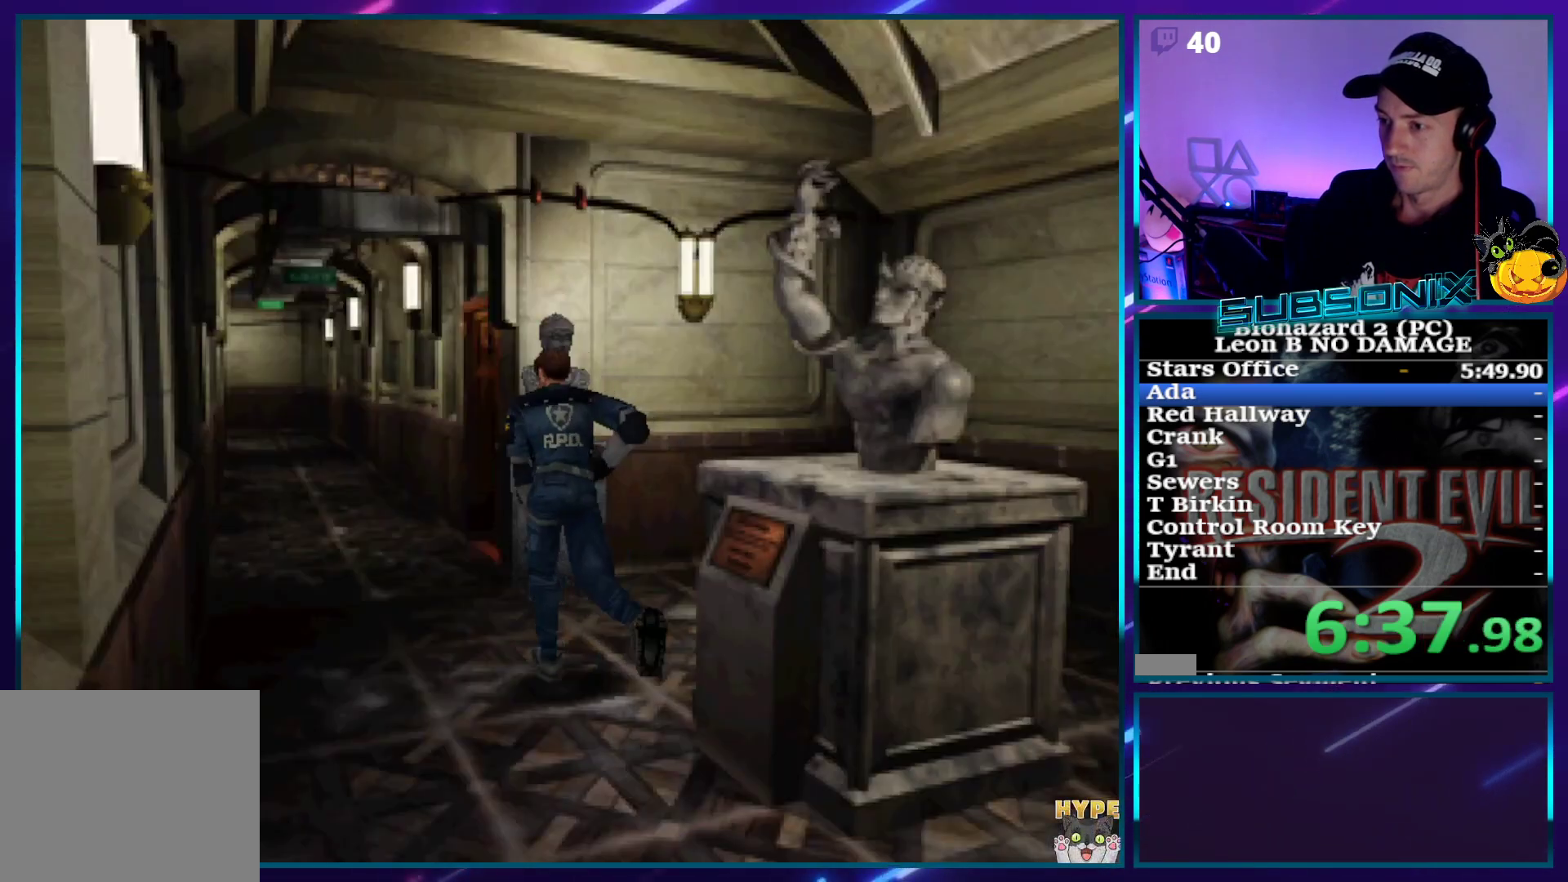
{"buttons": ["SQUARE", "DPAD_UP"], "right_stick": "center", "events": [[117, "DPAD_LEFT", "up"]]}
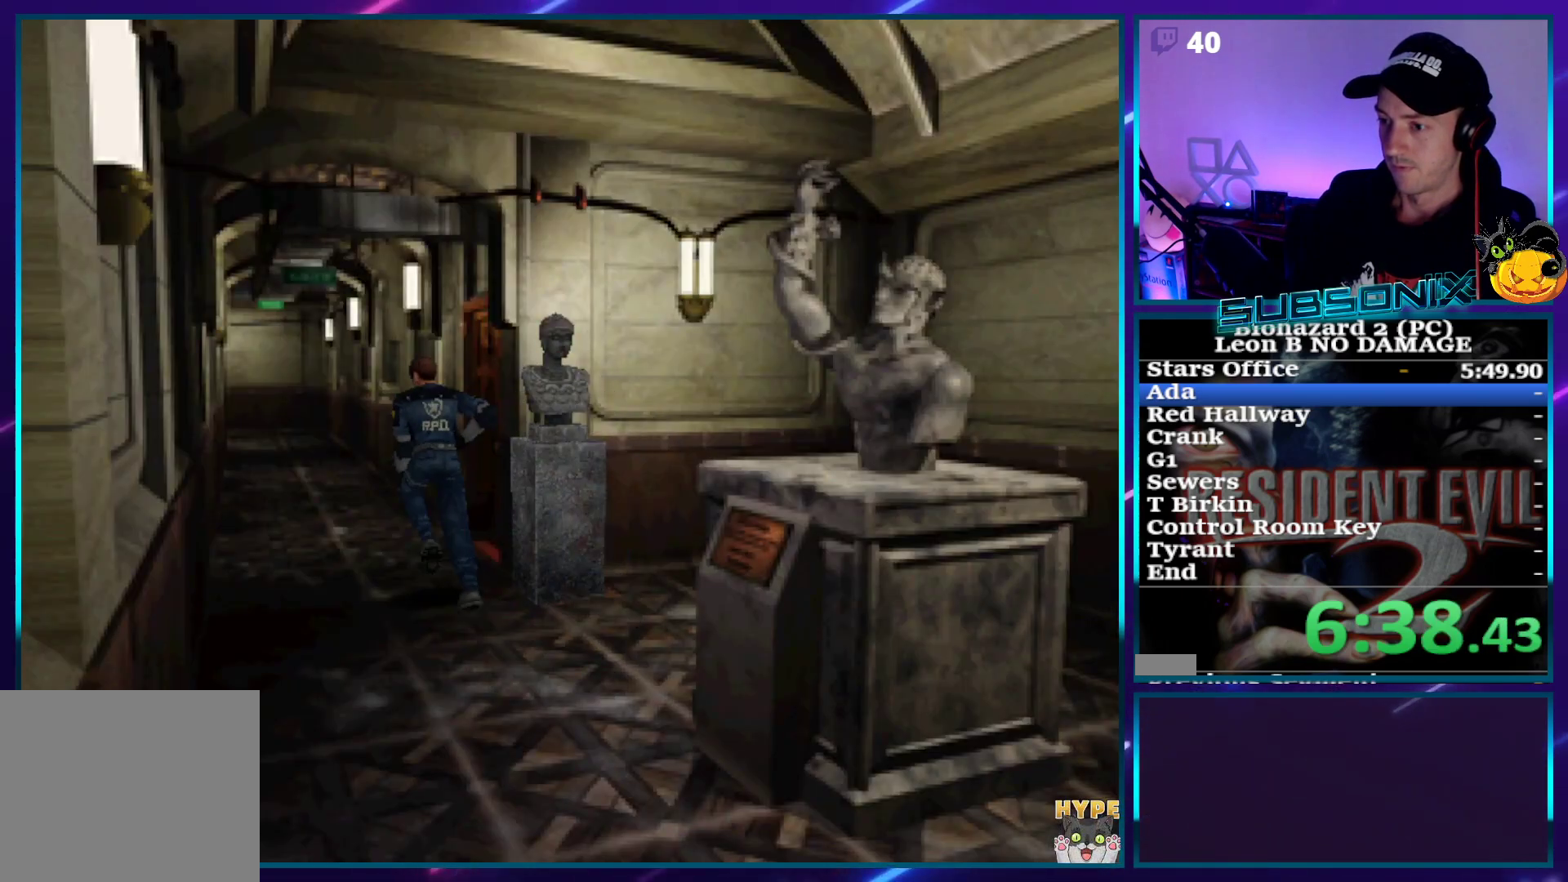
{"buttons": ["SQUARE", "DPAD_UP"], "right_stick": "center", "events": []}
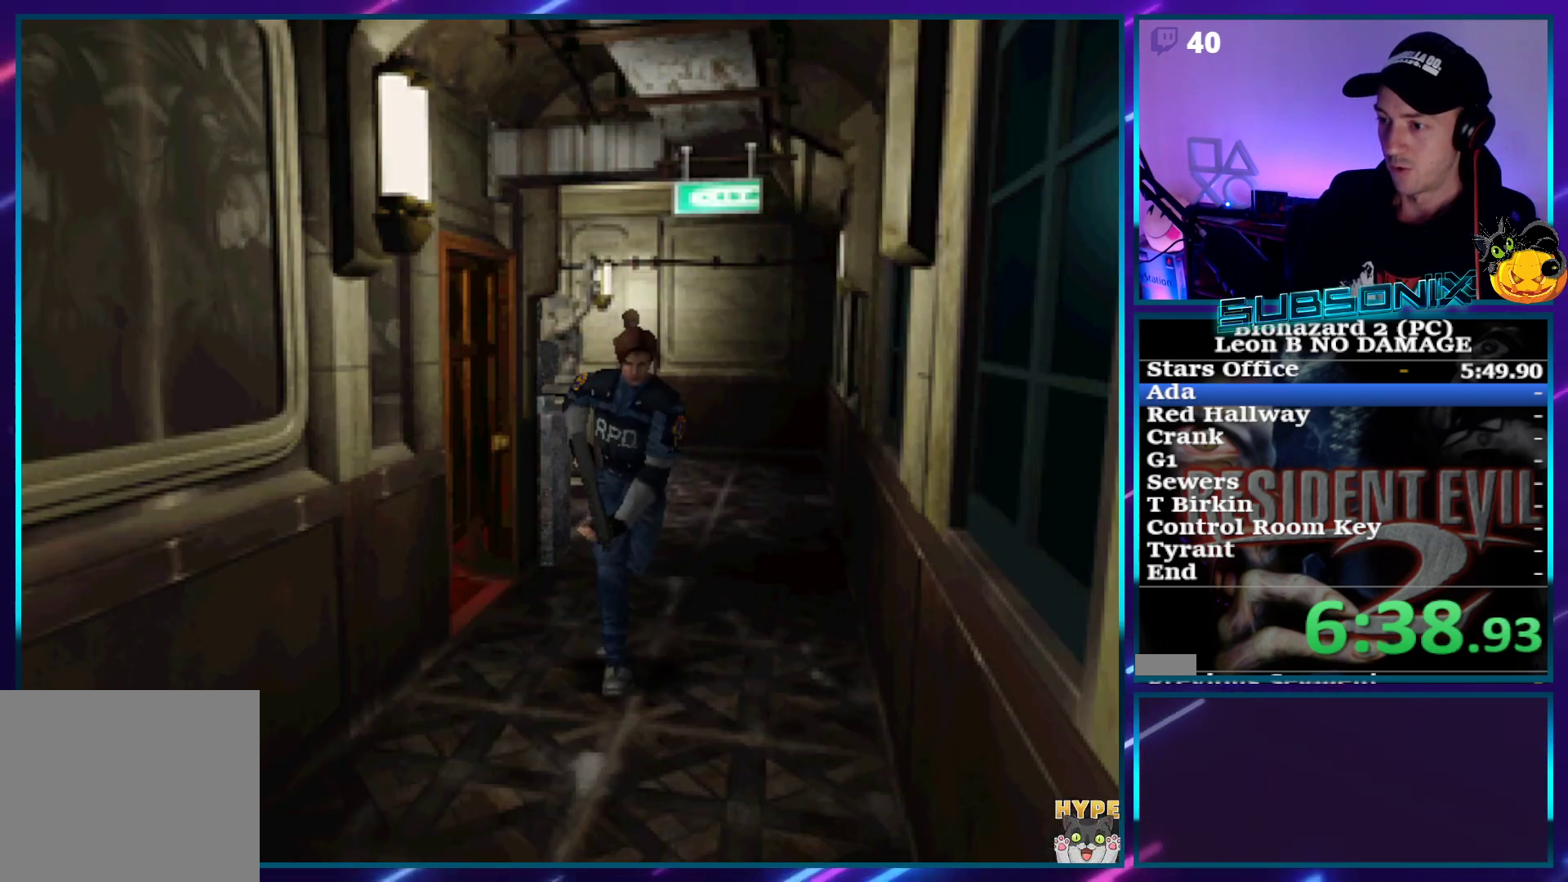
{"buttons": ["SQUARE", "DPAD_UP"], "right_stick": "center", "events": []}
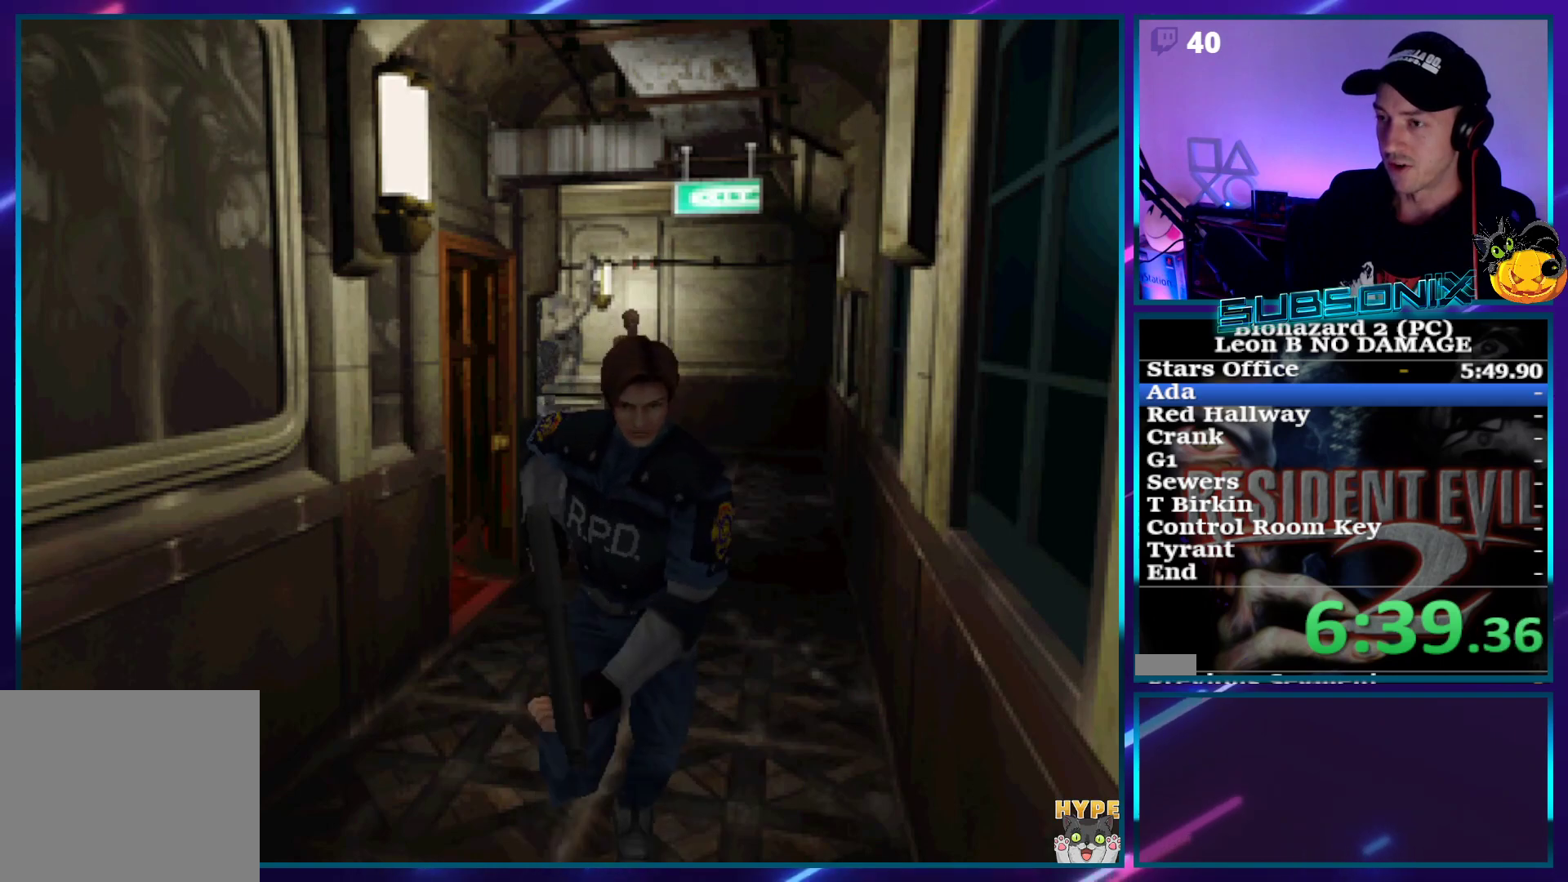
{"buttons": ["SQUARE", "DPAD_UP"], "right_stick": "center", "events": []}
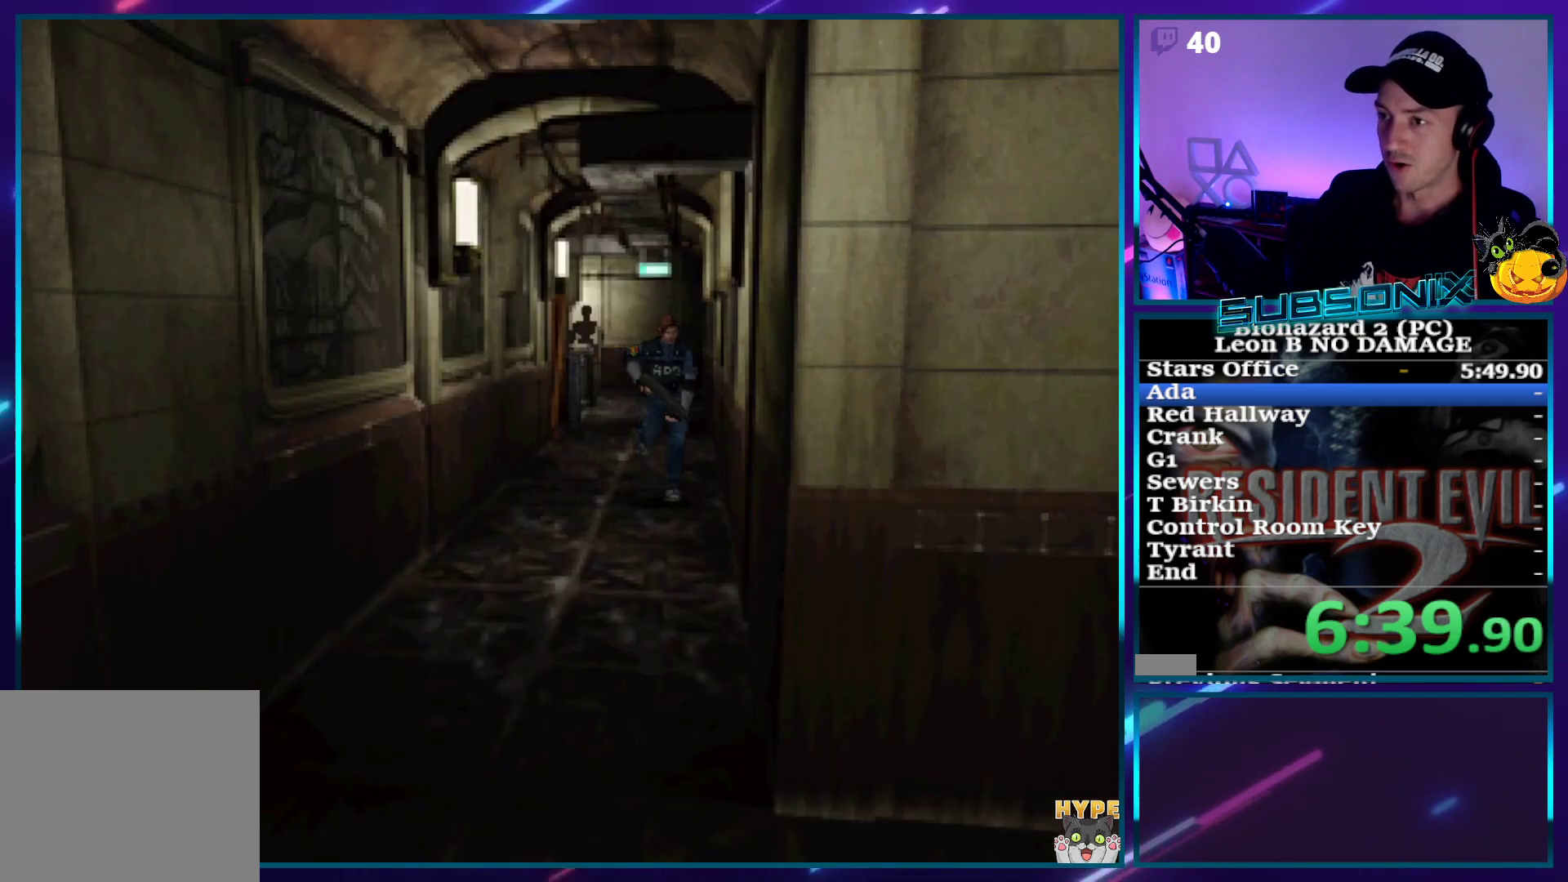
{"buttons": ["SQUARE", "DPAD_UP"], "right_stick": "center", "events": [[450, "DPAD_RIGHT", "down"], [483, "DPAD_RIGHT", "up"]]}
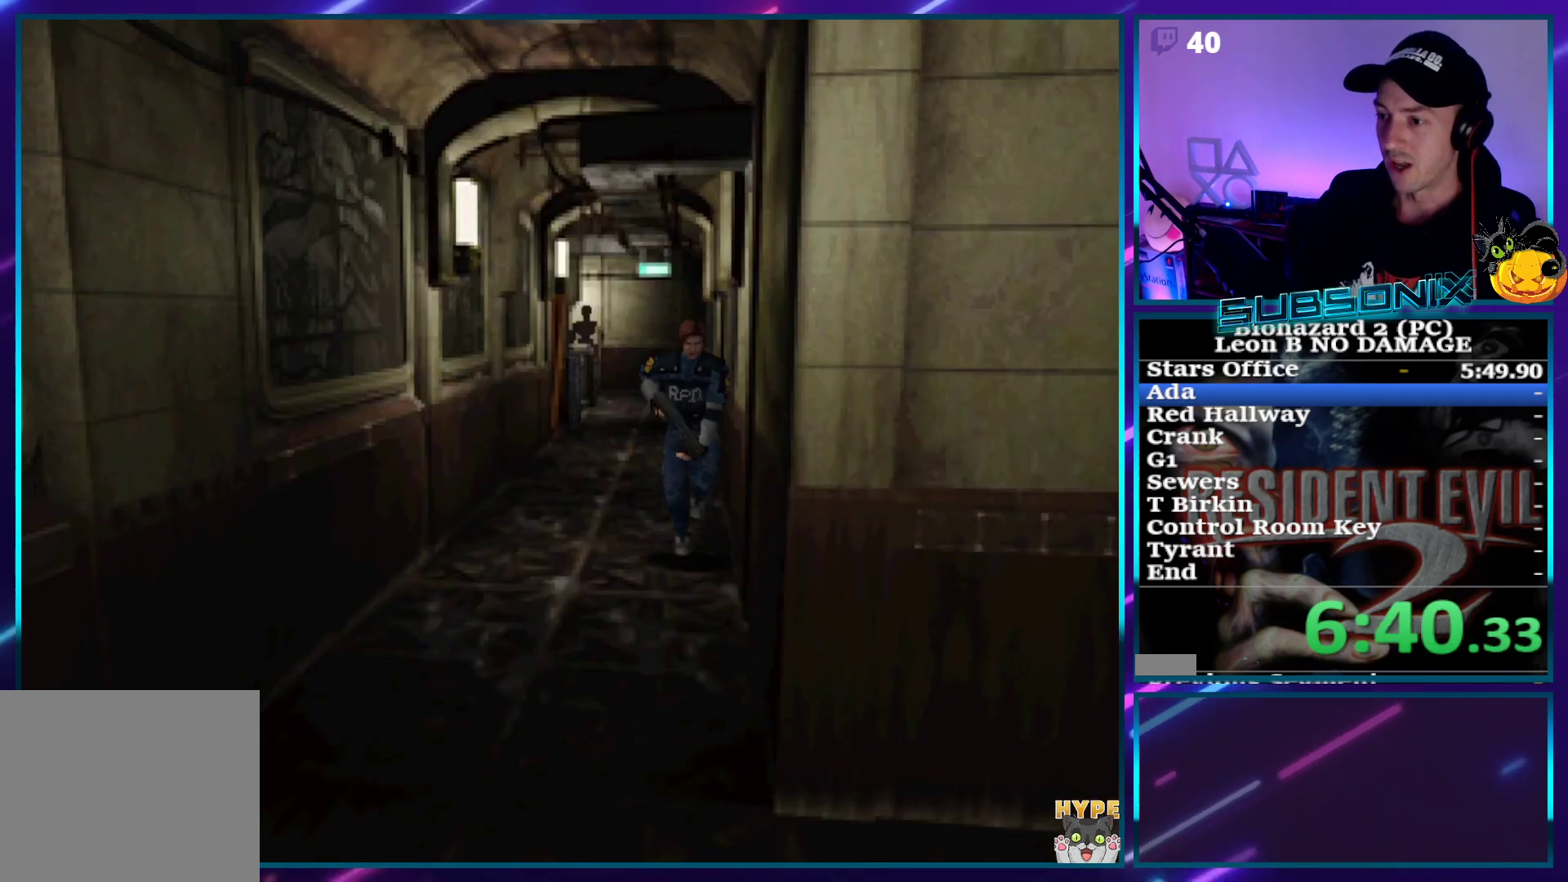
{"buttons": ["SQUARE", "DPAD_UP"], "right_stick": "center", "events": []}
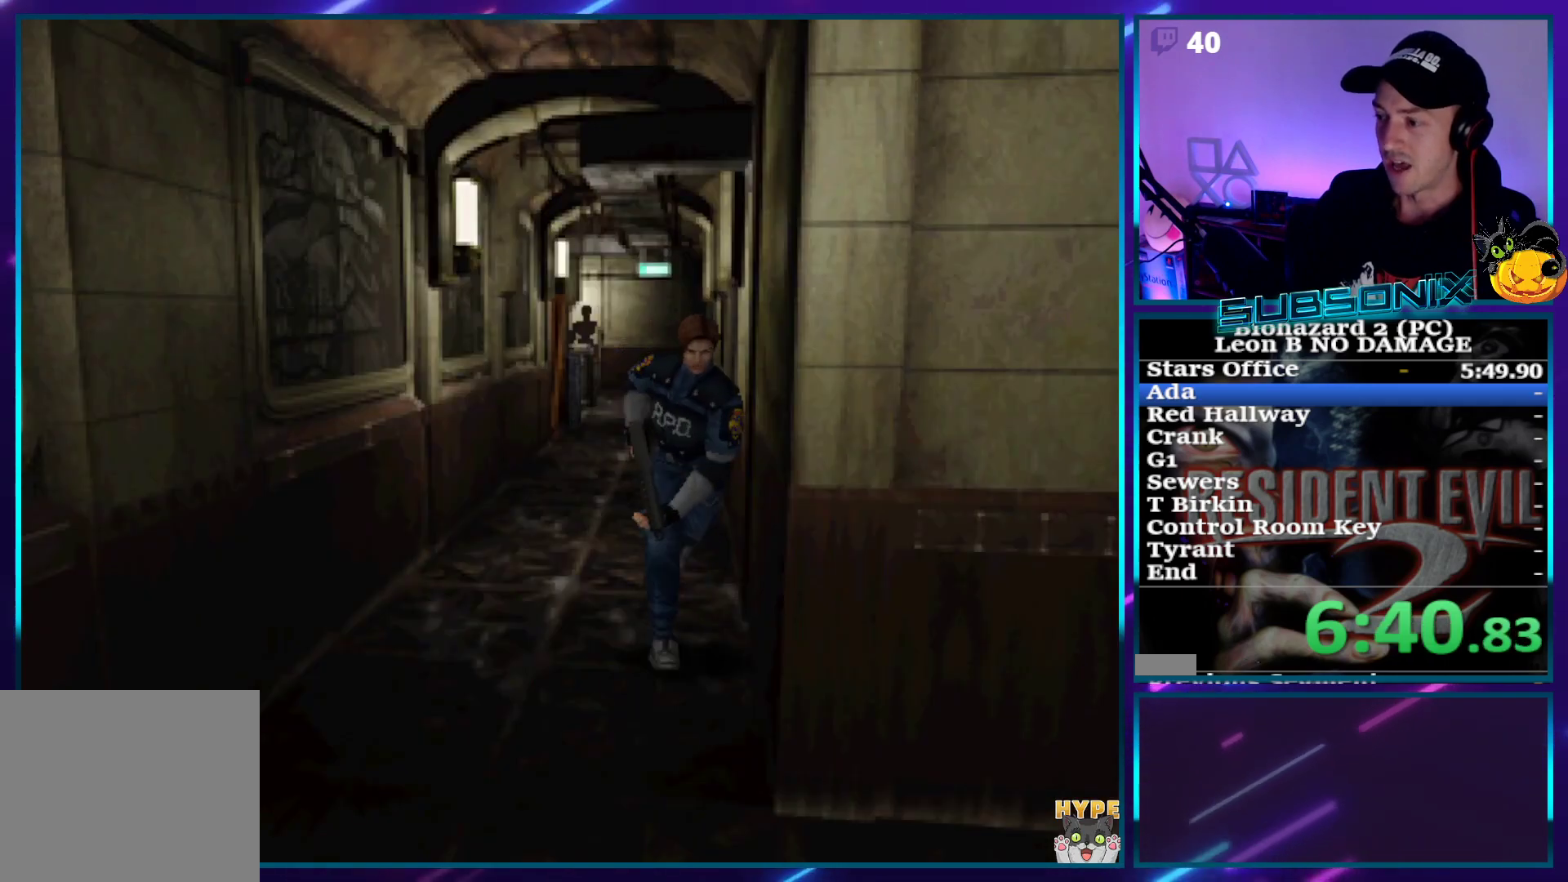
{"buttons": ["SQUARE", "DPAD_UP"], "right_stick": "center", "events": []}
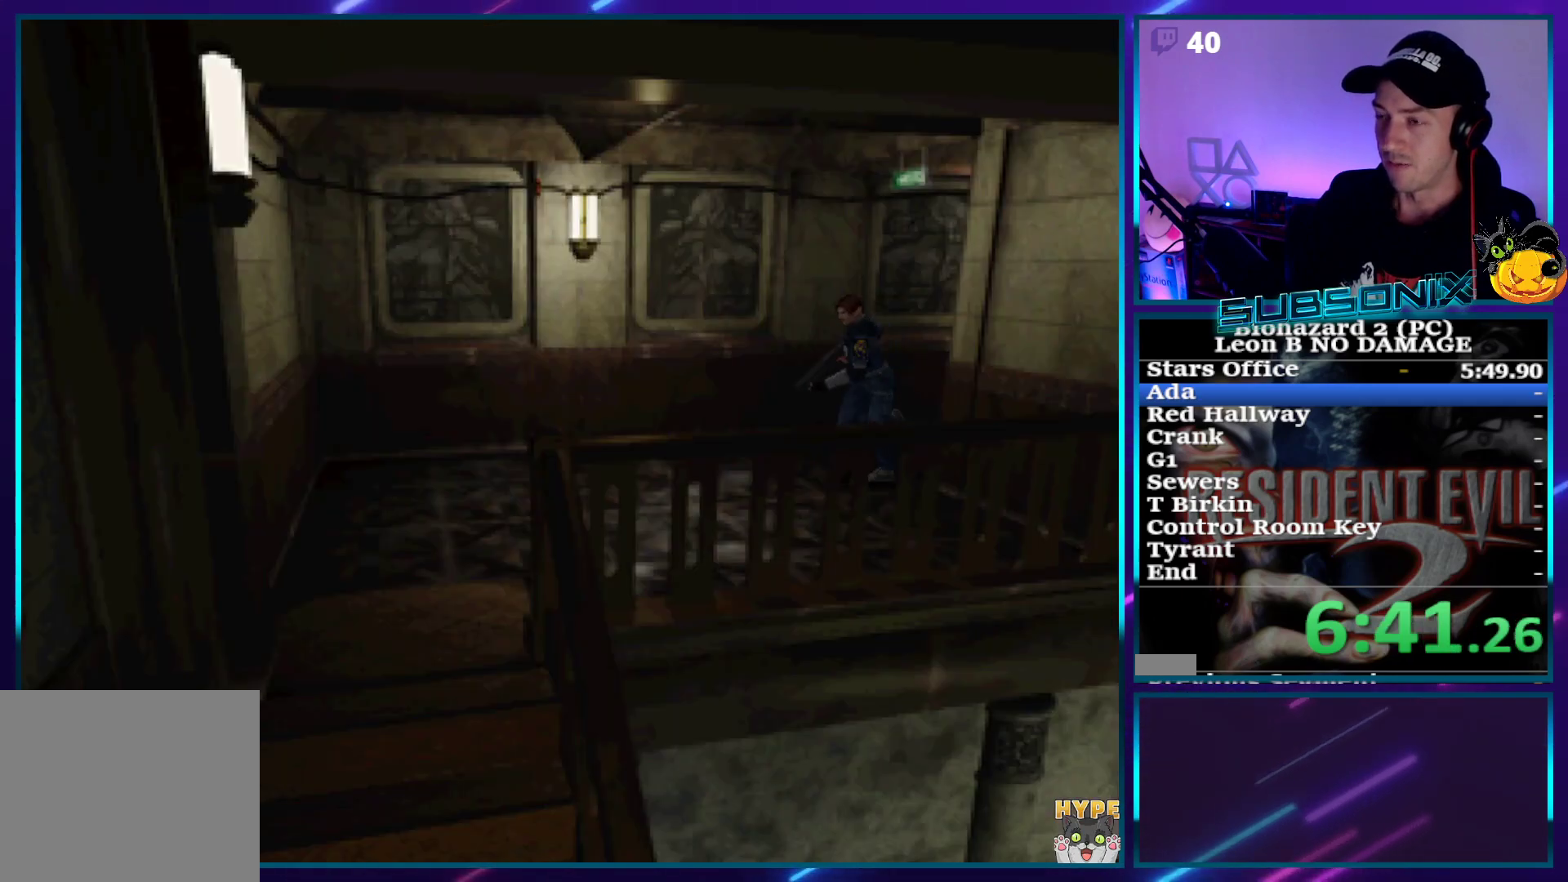
{"buttons": ["SQUARE", "DPAD_UP"], "right_stick": "center", "events": [[117, "DPAD_LEFT", "down"], [250, "DPAD_LEFT", "up"]]}
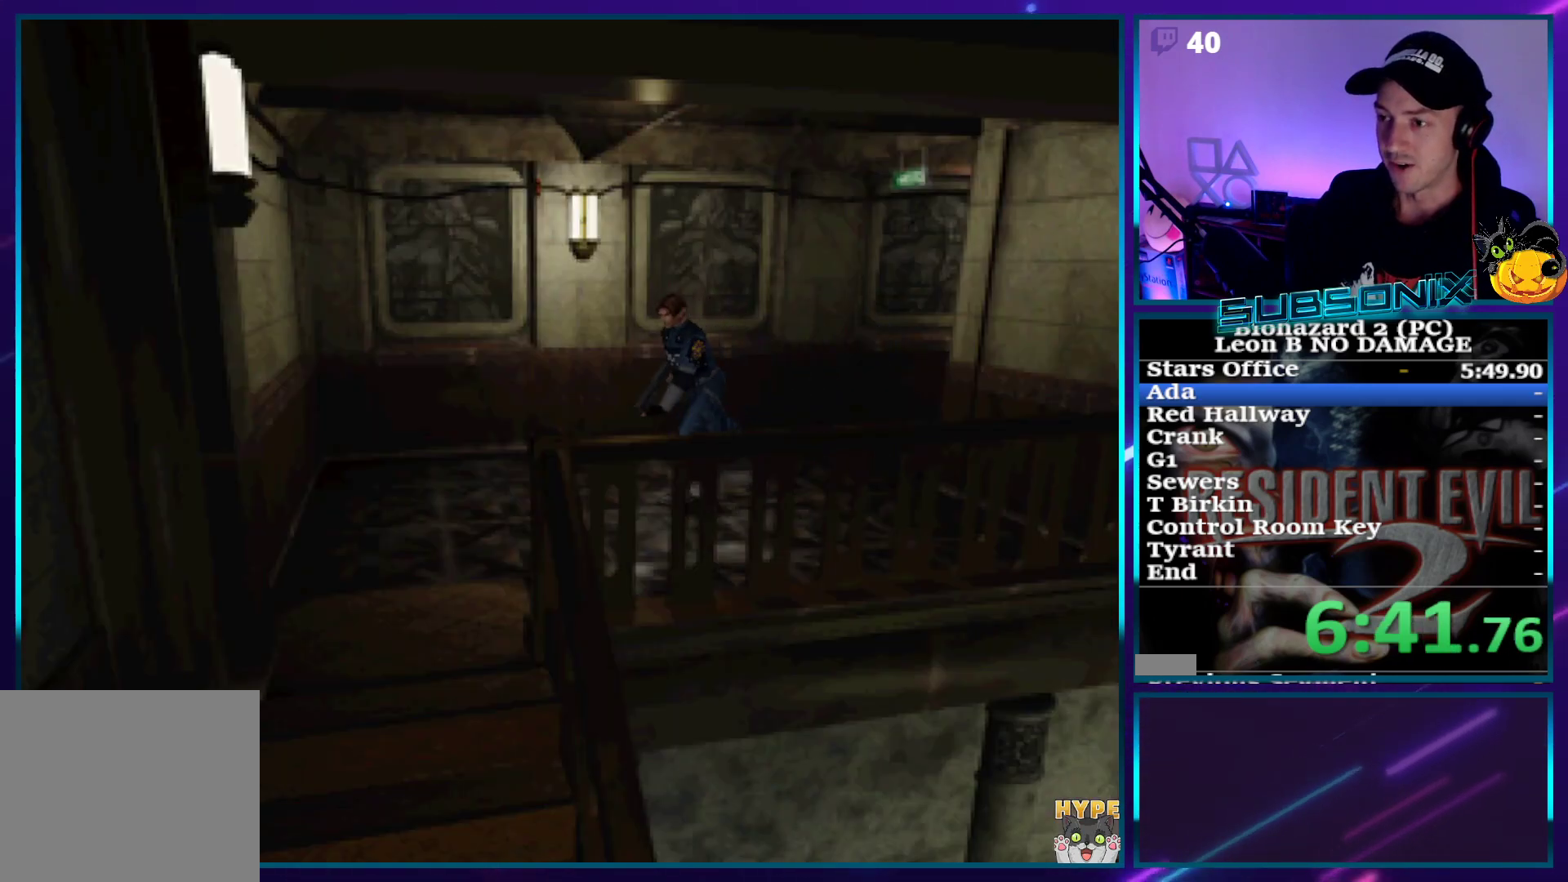
{"buttons": ["CROSS", "SQUARE", "DPAD_UP", "DPAD_LEFT"], "right_stick": "center", "events": [[150, "DPAD_LEFT", "down"], [250, "DPAD_LEFT", "up"], [283, "CROSS", "down"], [417, "CROSS", "up"], [483, "CROSS", "down"], [483, "DPAD_LEFT", "down"]]}
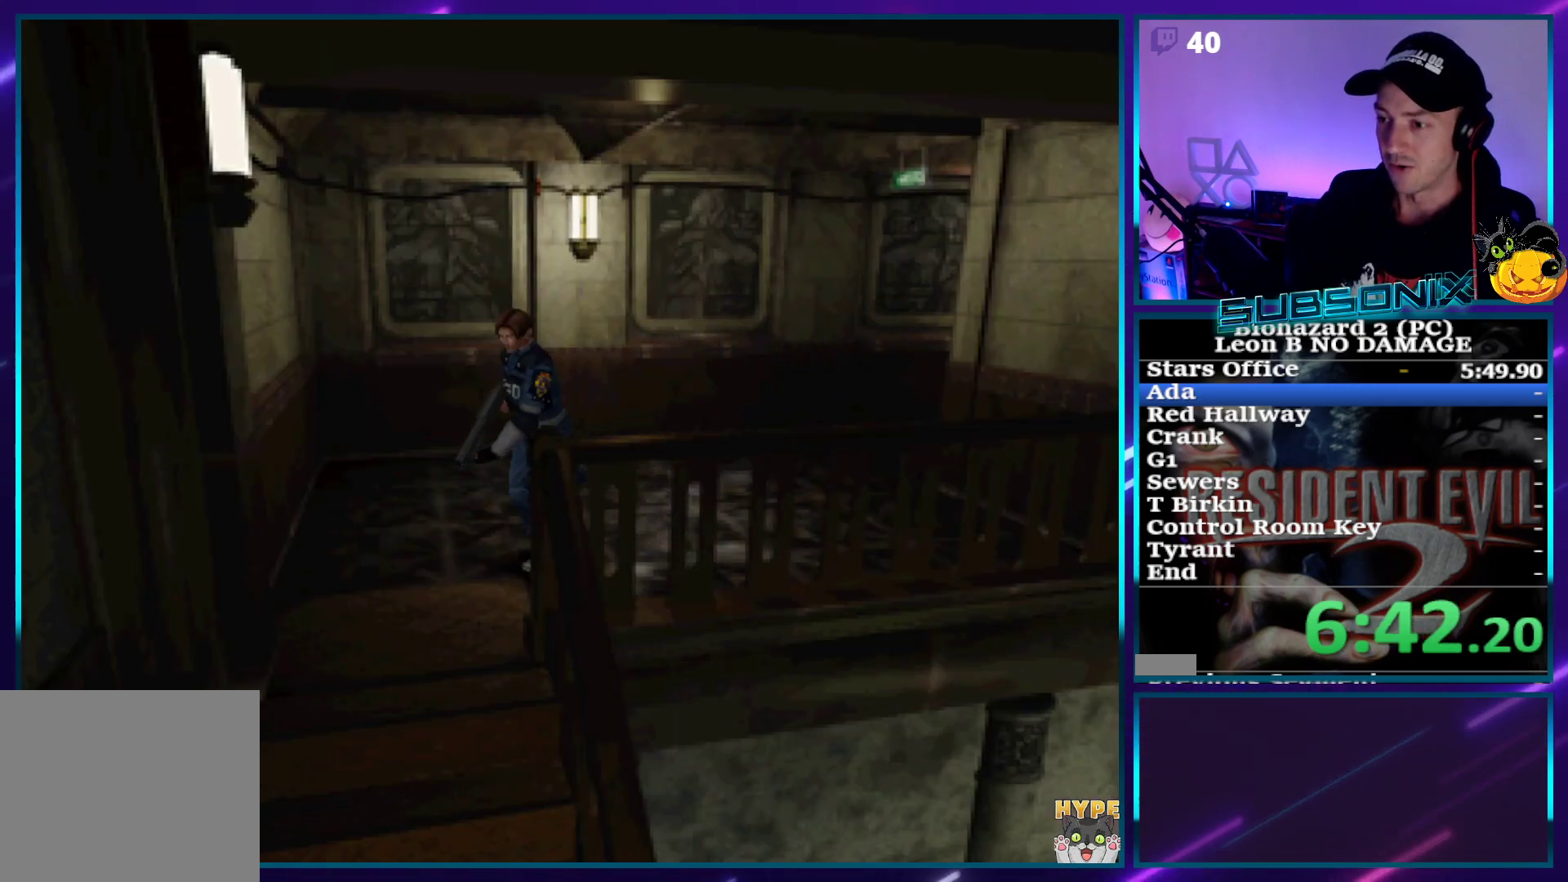
{"buttons": ["SQUARE", "DPAD_UP", "DPAD_LEFT"], "right_stick": "center", "events": [[100, "DPAD_LEFT", "up"], [117, "CROSS", "up"], [183, "CROSS", "down"], [283, "CROSS", "up"], [350, "CROSS", "down"], [367, "DPAD_LEFT", "down"], [467, "CROSS", "up"]]}
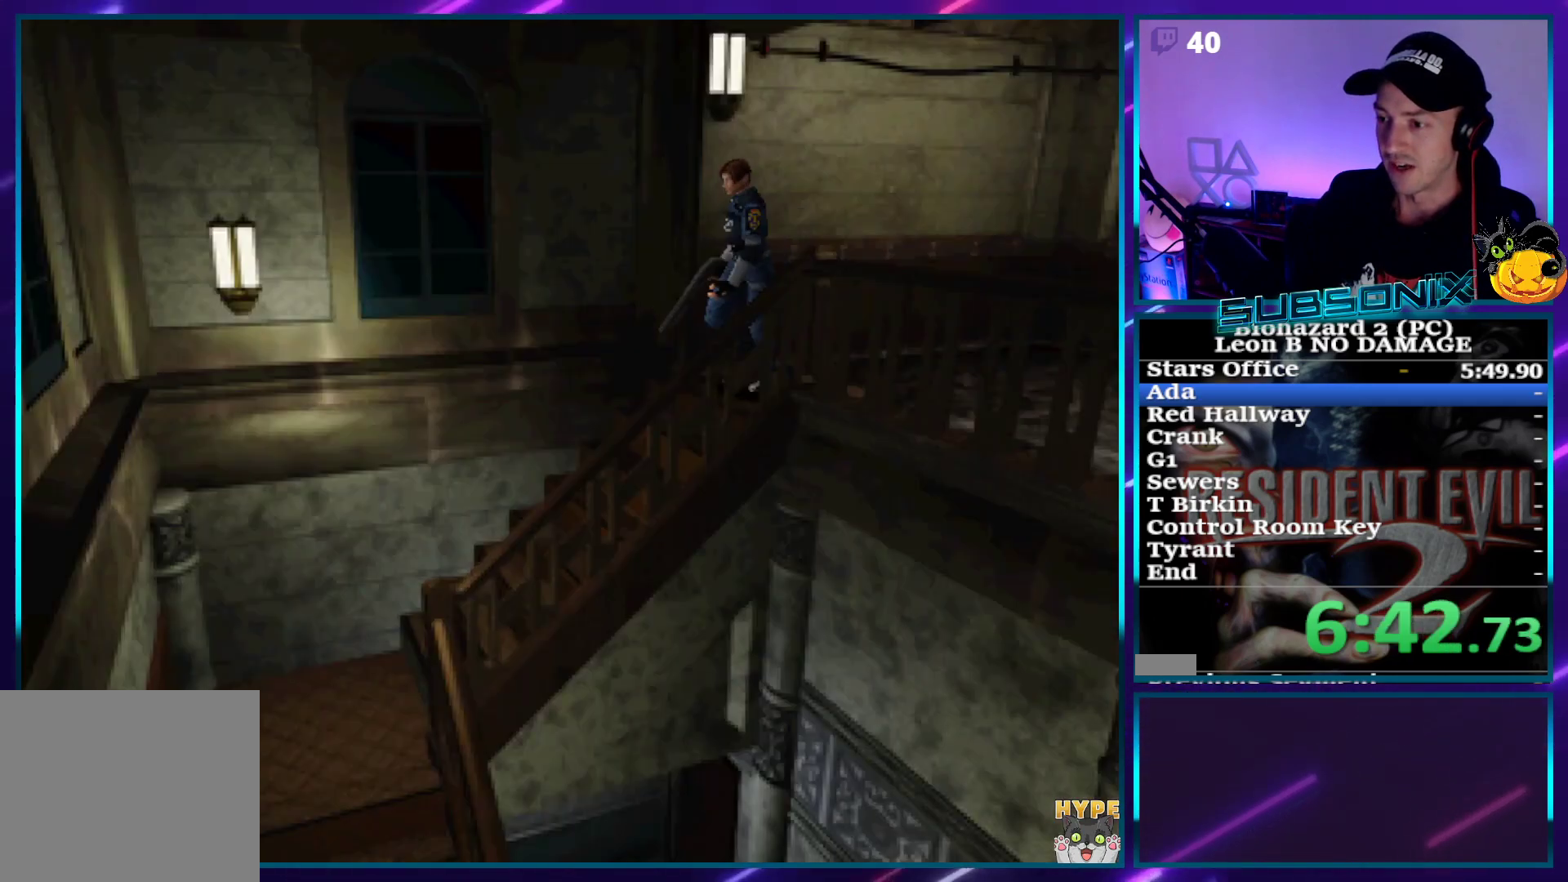
{"buttons": ["CROSS", "SQUARE"], "right_stick": "center", "events": [[17, "CROSS", "down"], [133, "CROSS", "up"], [183, "CROSS", "down"], [300, "CROSS", "up"], [350, "CROSS", "down"], [400, "DPAD_LEFT", "up"], [417, "DPAD_UP", "up"]]}
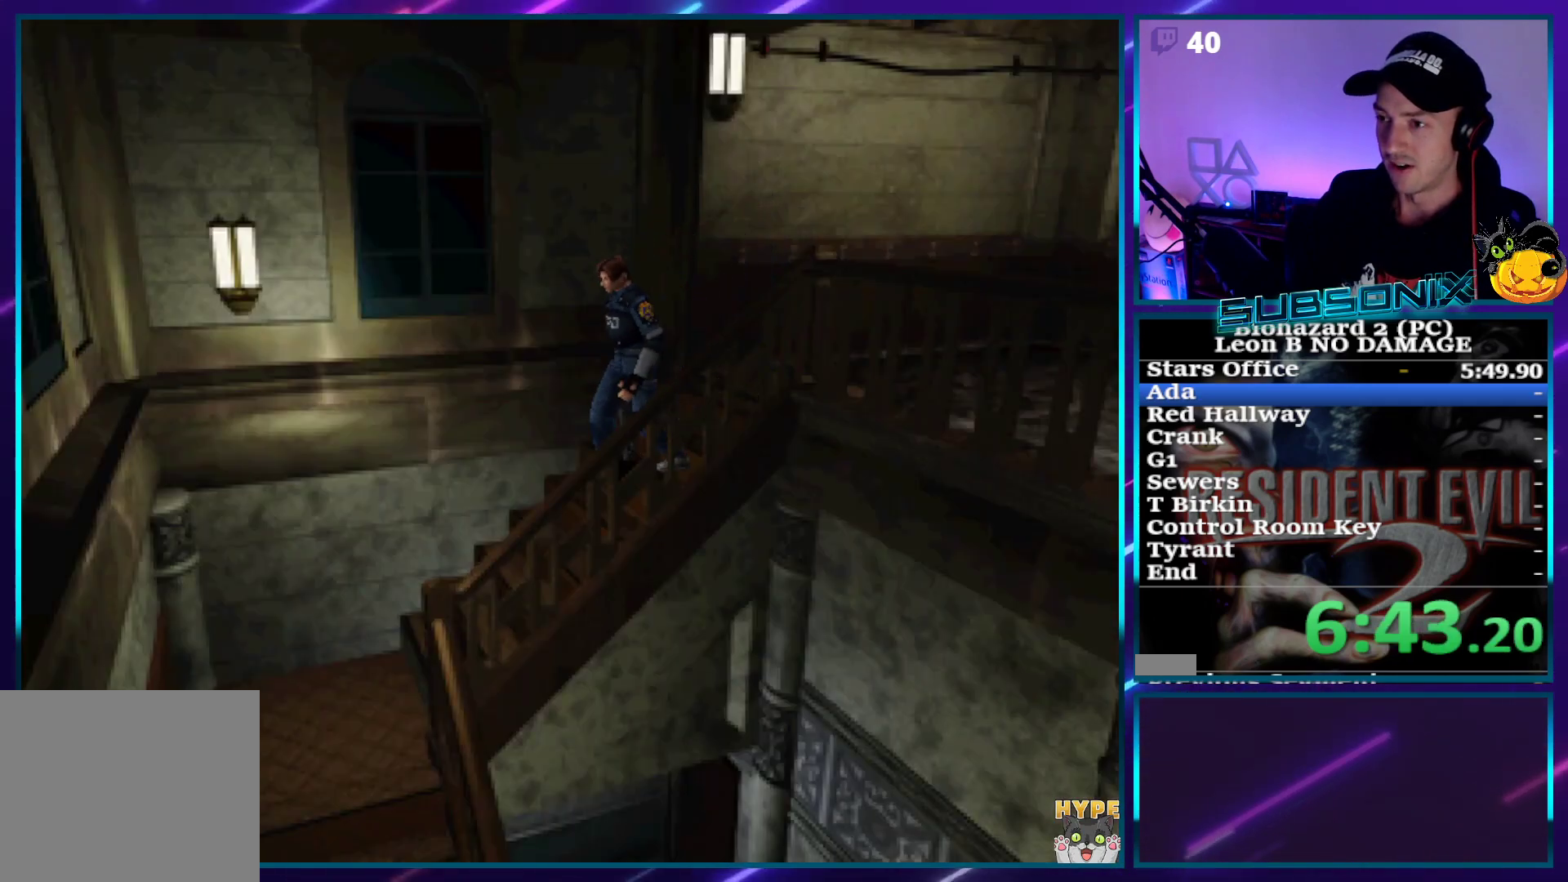
{"buttons": ["SQUARE", "DPAD_LEFT"], "right_stick": "center", "events": [[67, "CROSS", "up"], [67, "DPAD_LEFT", "down"]]}
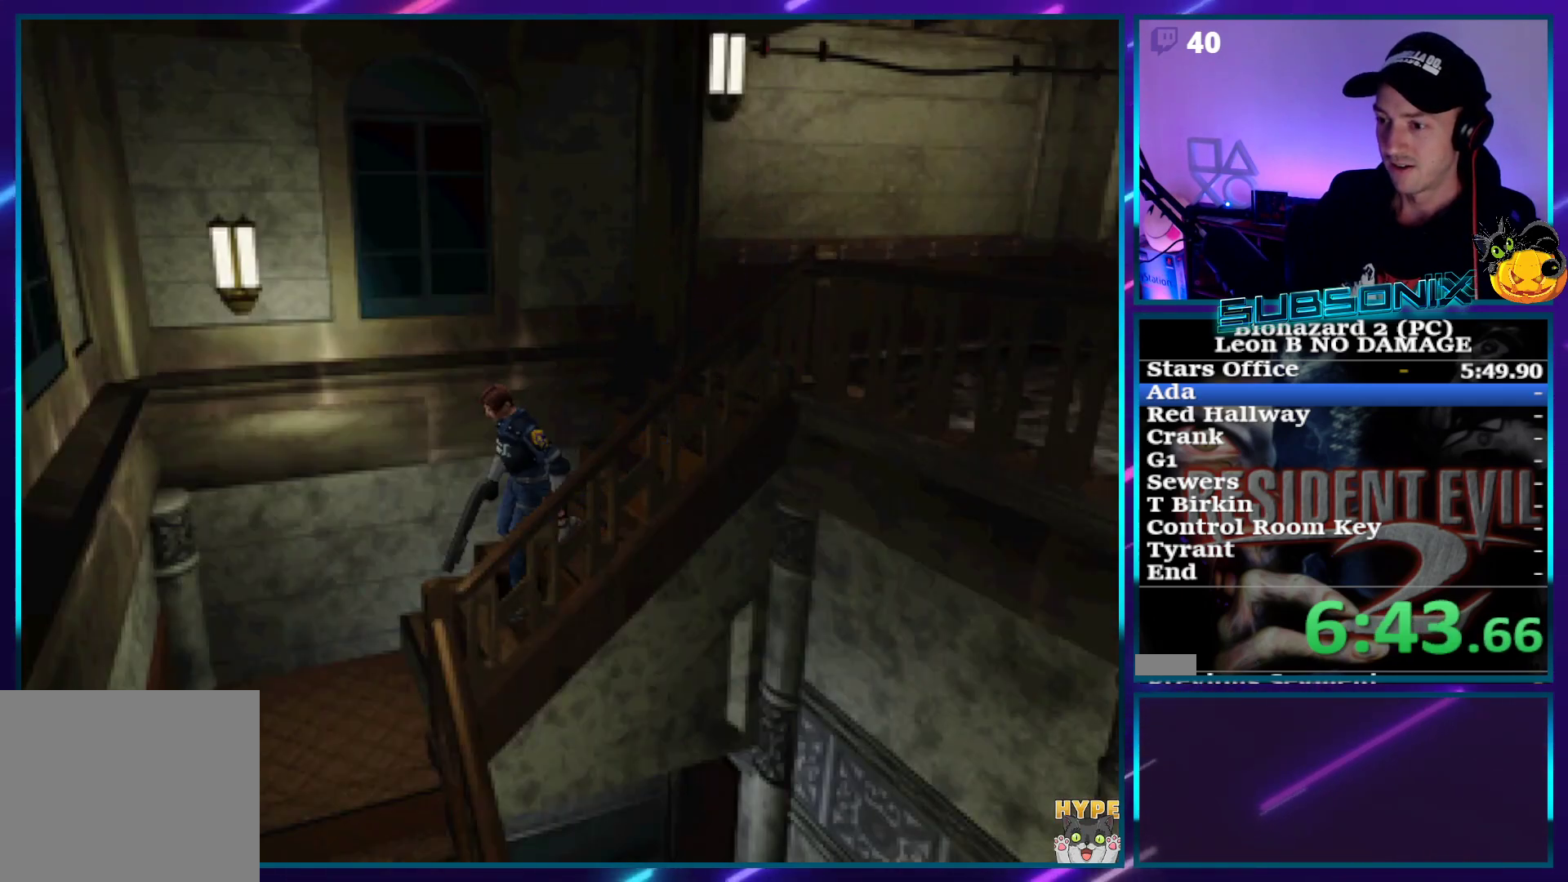
{"buttons": ["SQUARE", "DPAD_LEFT"], "right_stick": "center", "events": []}
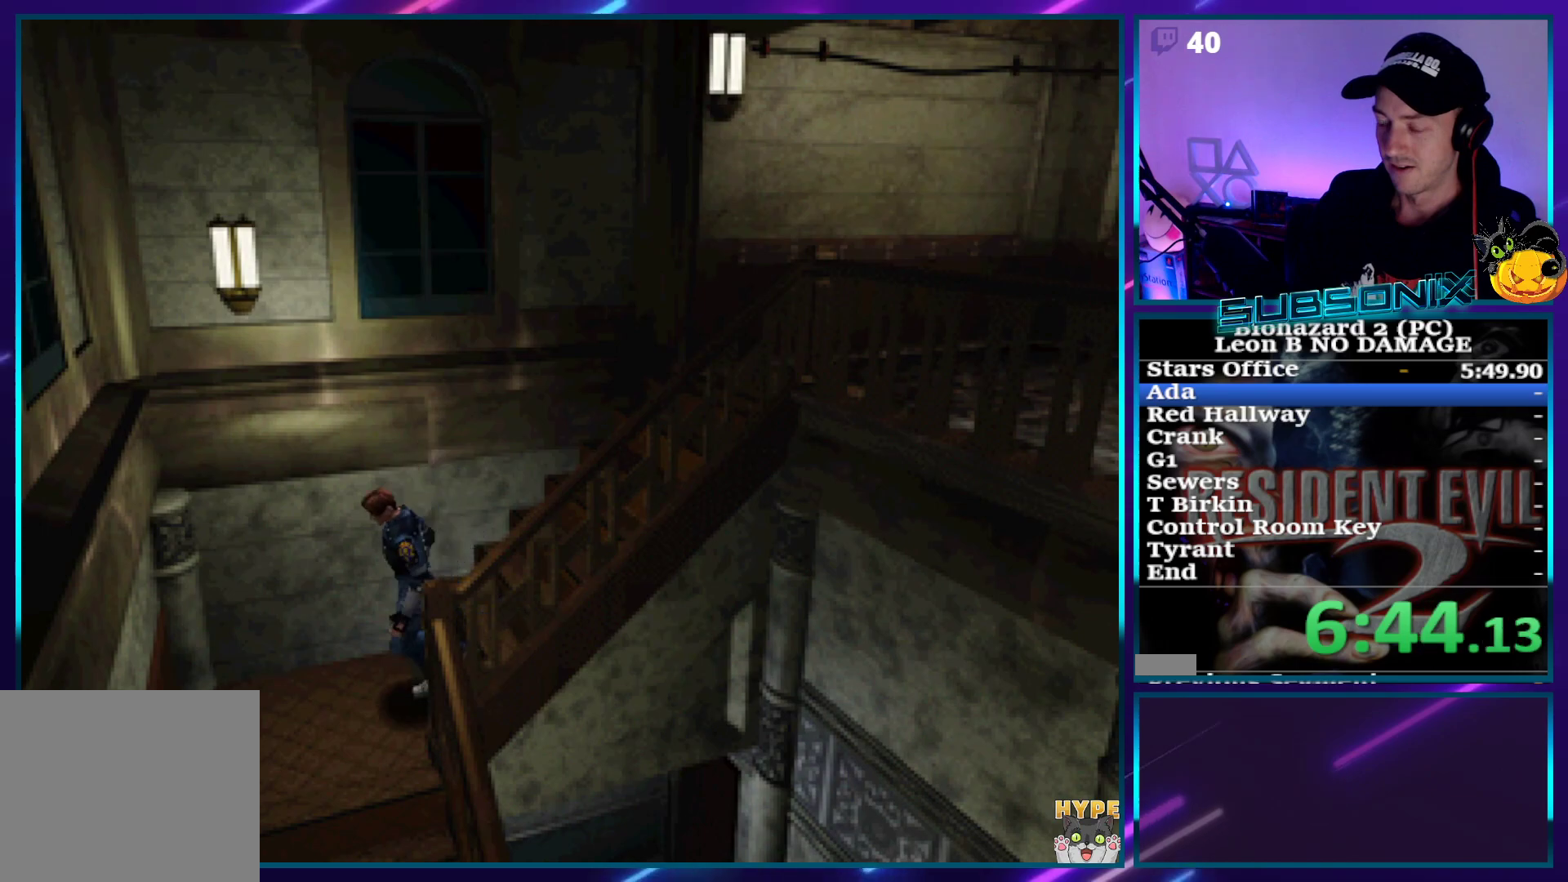
{"buttons": ["SQUARE", "DPAD_LEFT"], "right_stick": "center", "events": []}
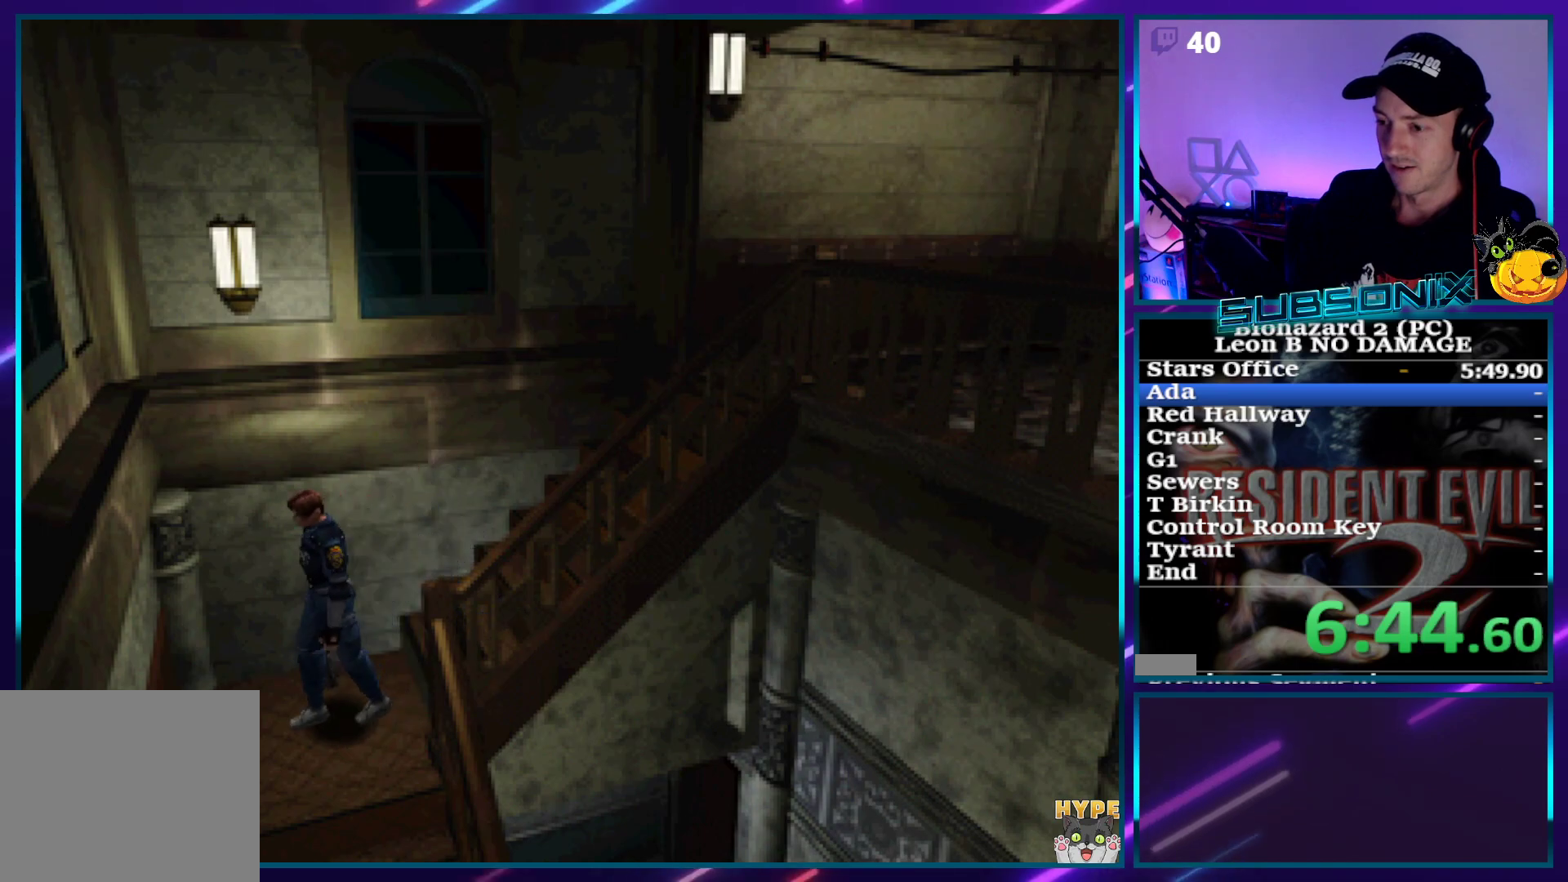
{"buttons": ["CROSS", "SQUARE", "DPAD_UP"], "right_stick": "center", "events": [[183, "DPAD_UP", "down"], [250, "CROSS", "down"], [317, "DPAD_LEFT", "up"], [383, "CROSS", "up"], [450, "CROSS", "down"]]}